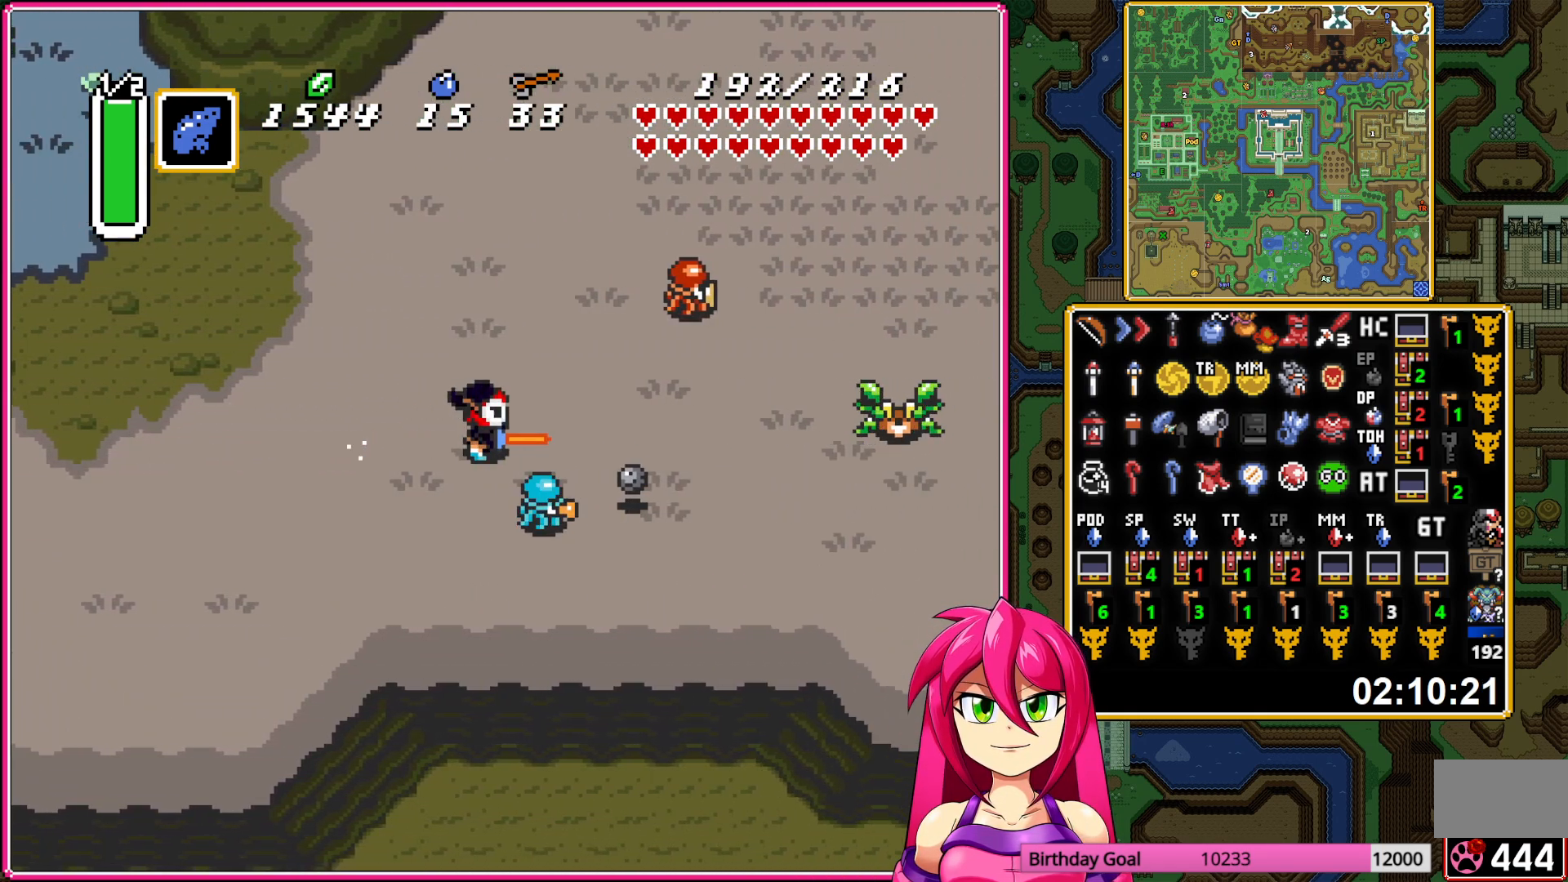
Gameplay with a controller (Nintendo layout); each line is a JSON object with the inputs held at the frame after it. "events" lists button and stick changes between this image and that frame as [ms after this image, input, new state], when the widget could be followed in between. Not read: L3 R3.
{"buttons": [], "events": []}
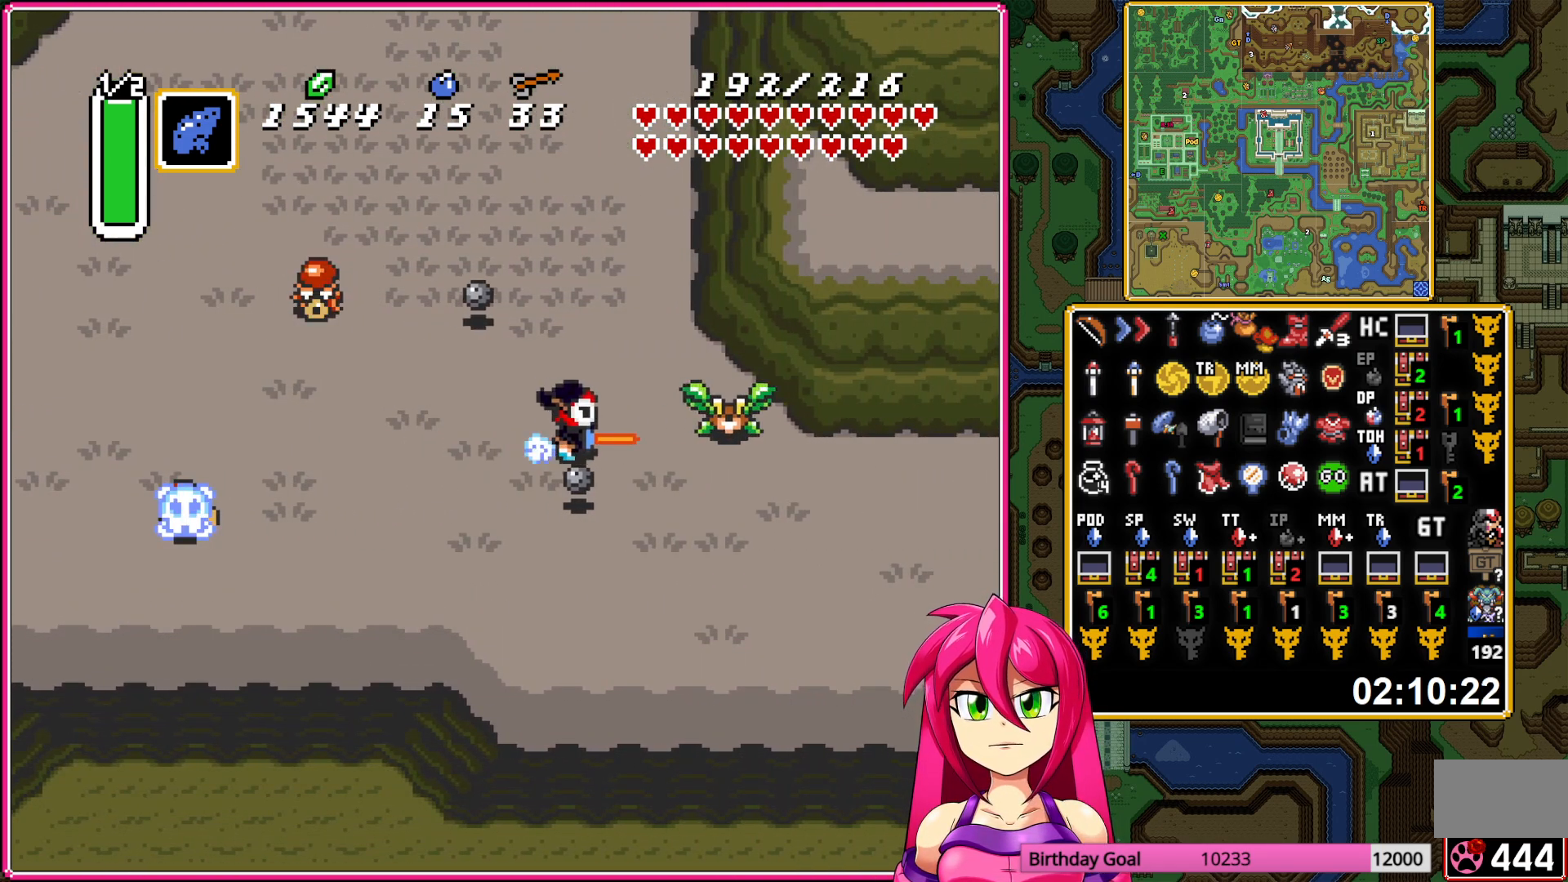
{"buttons": ["DPAD_RIGHT"], "events": [[500, "DPAD_RIGHT", "down"]]}
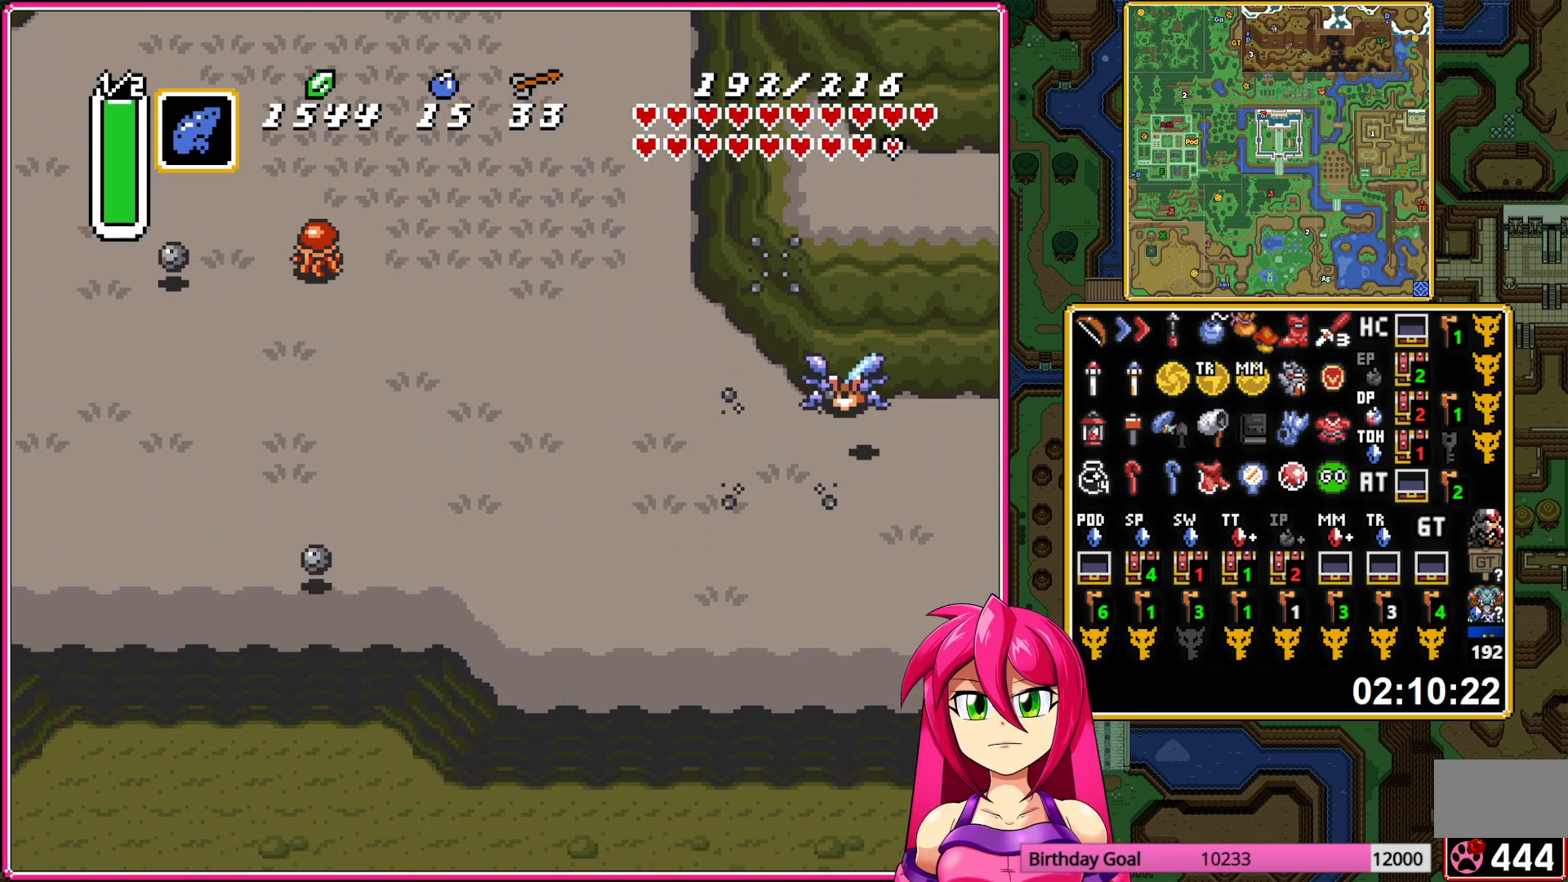
{"buttons": ["DPAD_RIGHT"], "events": []}
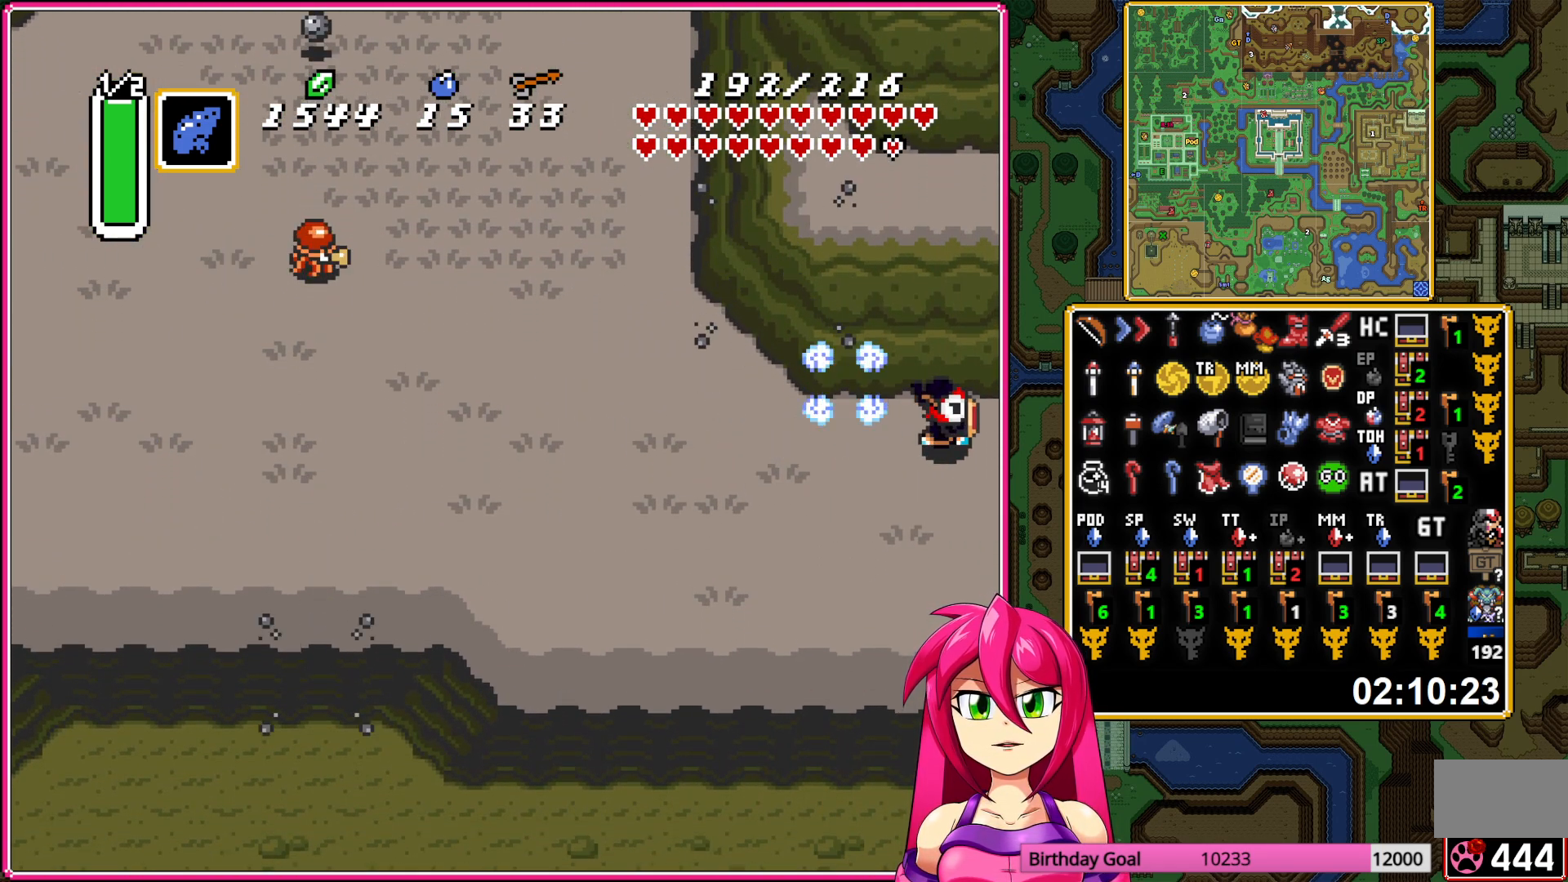
{"buttons": ["DPAD_RIGHT"], "events": []}
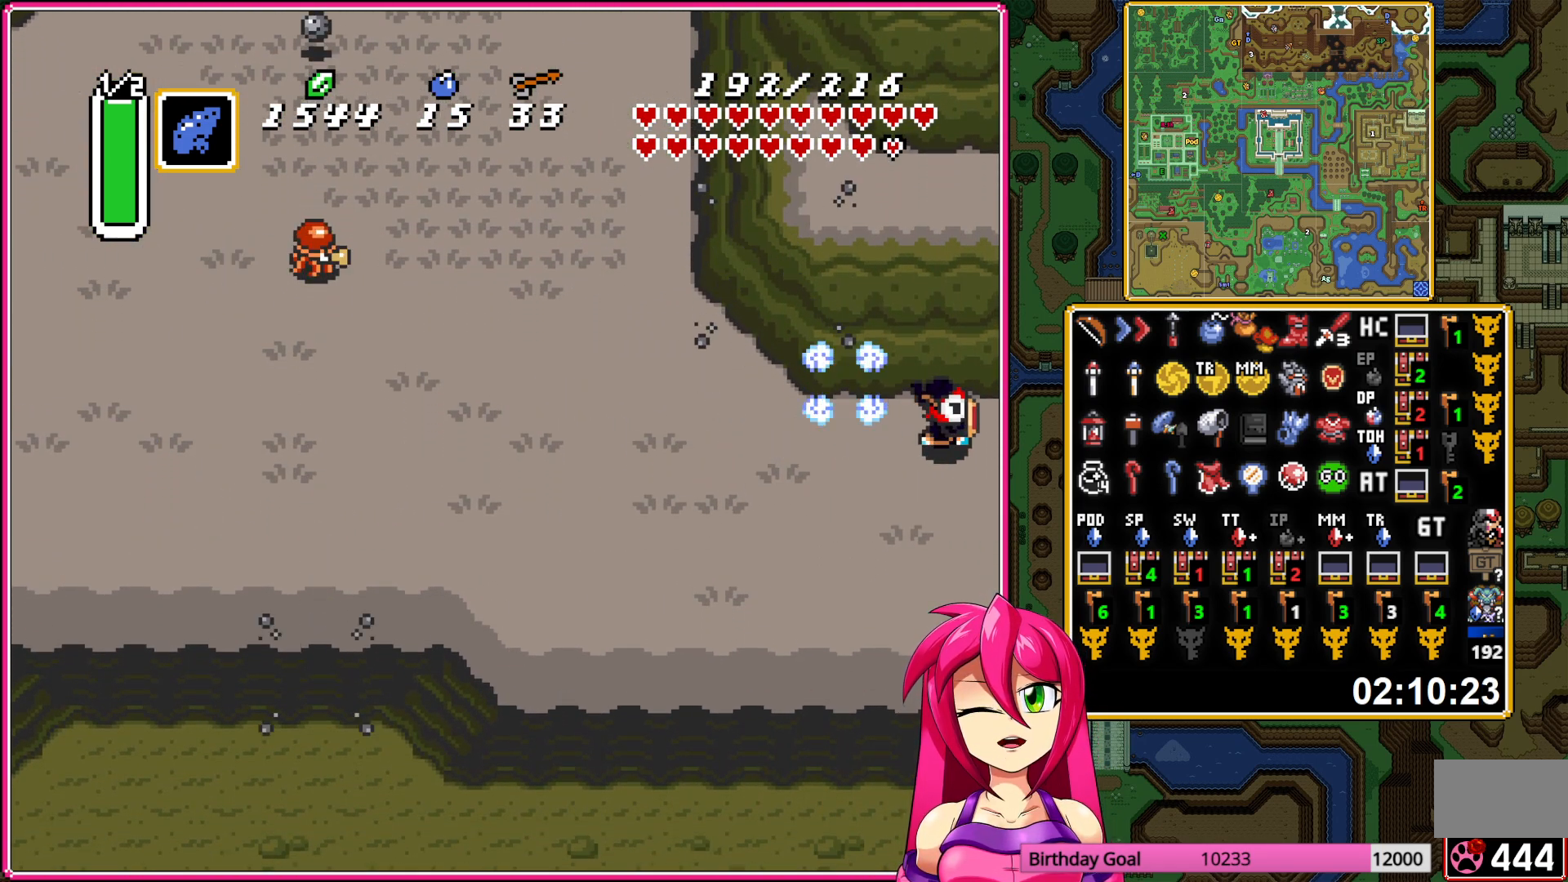
{"buttons": ["DPAD_RIGHT"], "events": []}
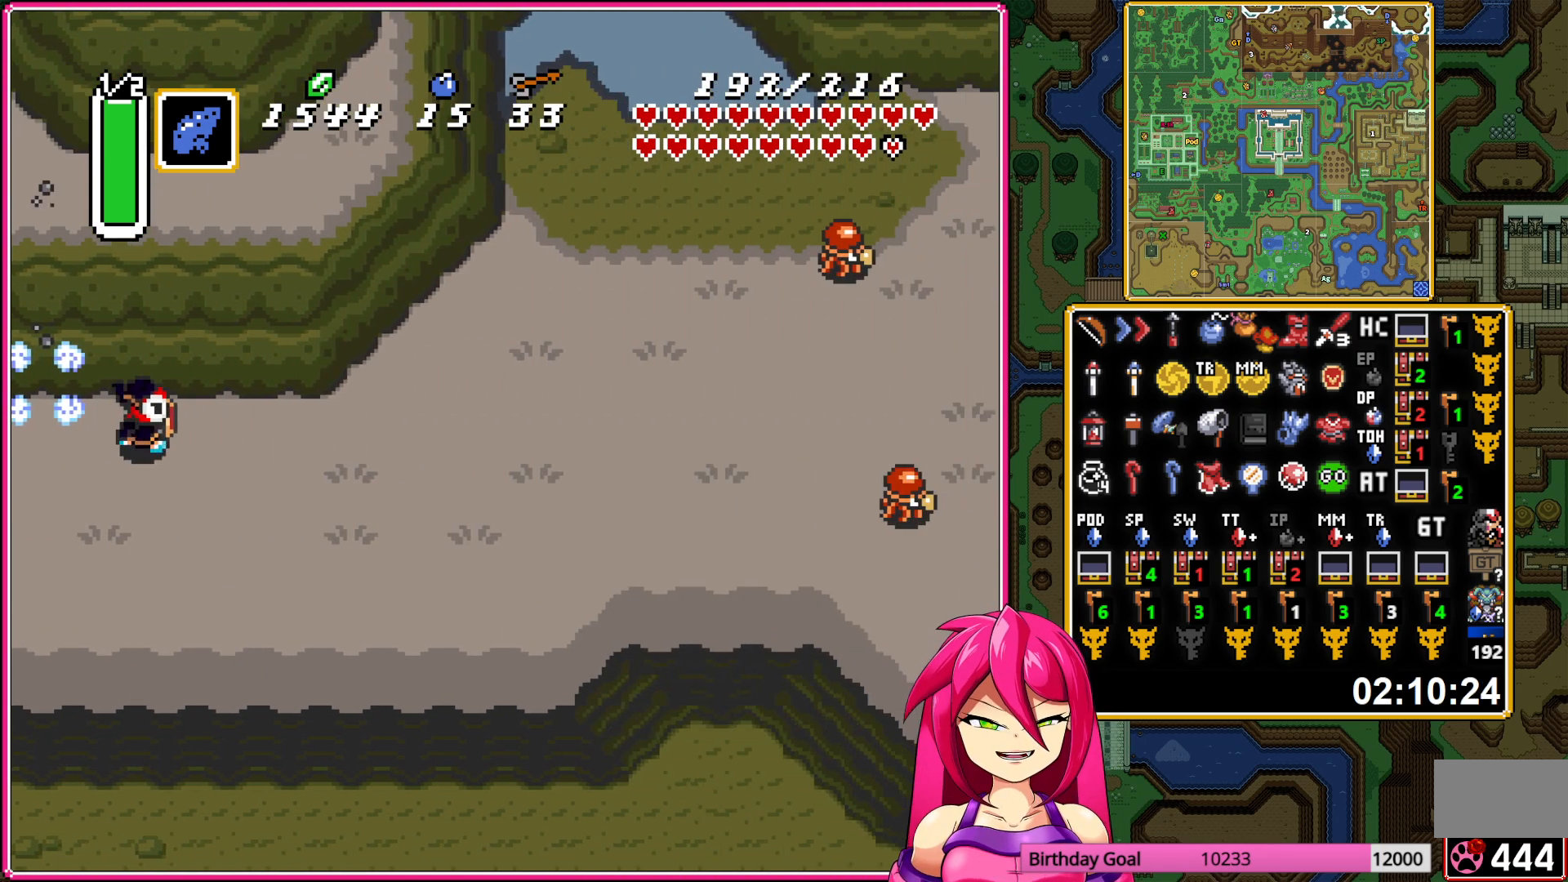
{"buttons": ["DPAD_UP", "DPAD_RIGHT"], "events": [[400, "DPAD_UP", "down"]]}
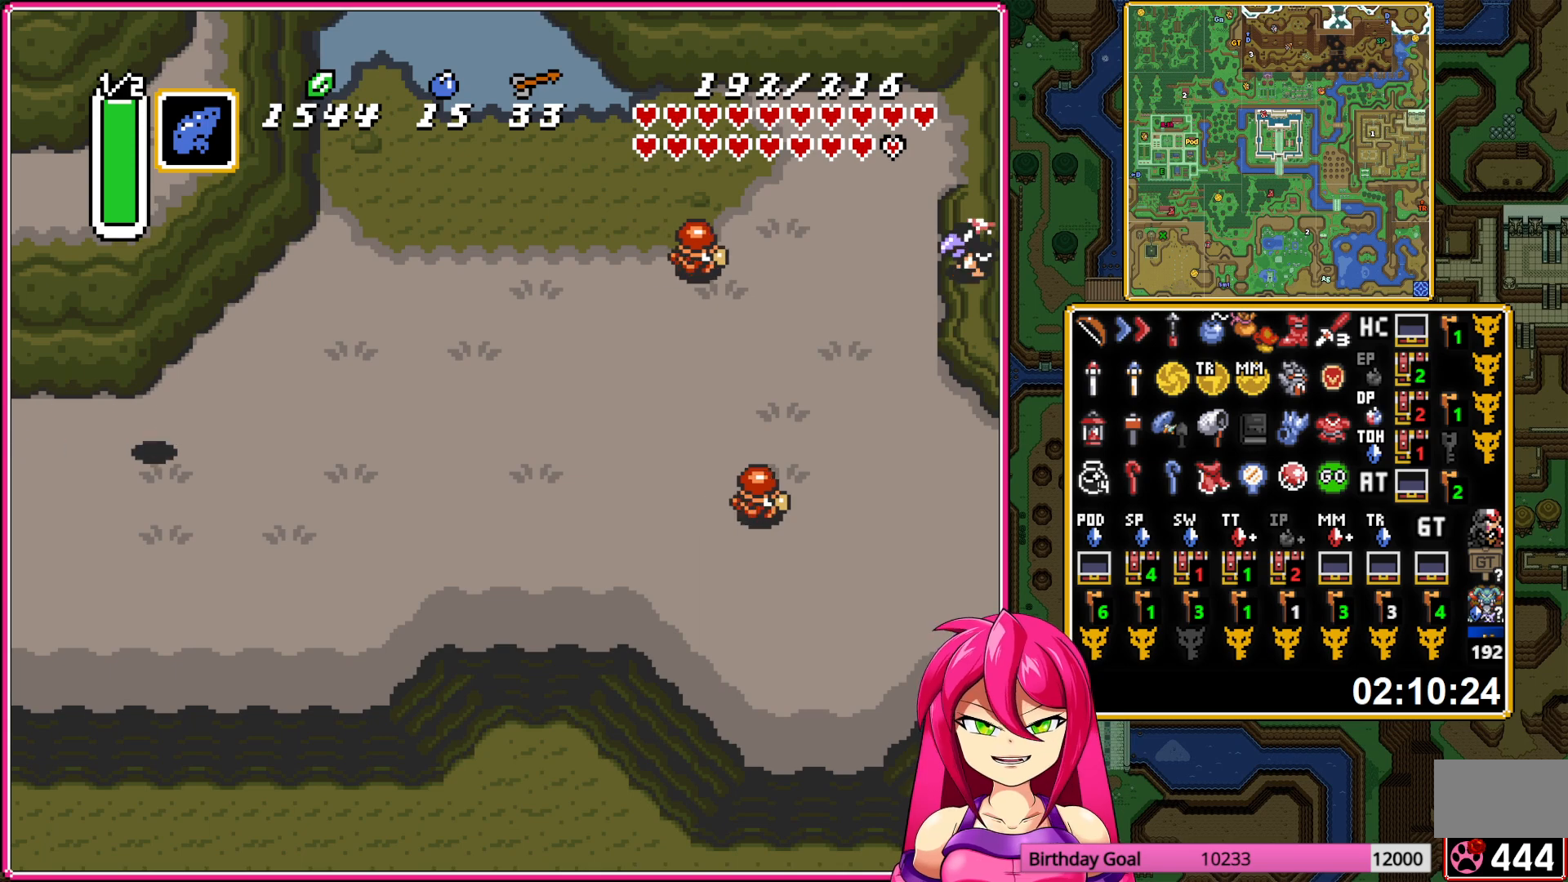
{"buttons": ["DPAD_UP", "DPAD_RIGHT"], "events": []}
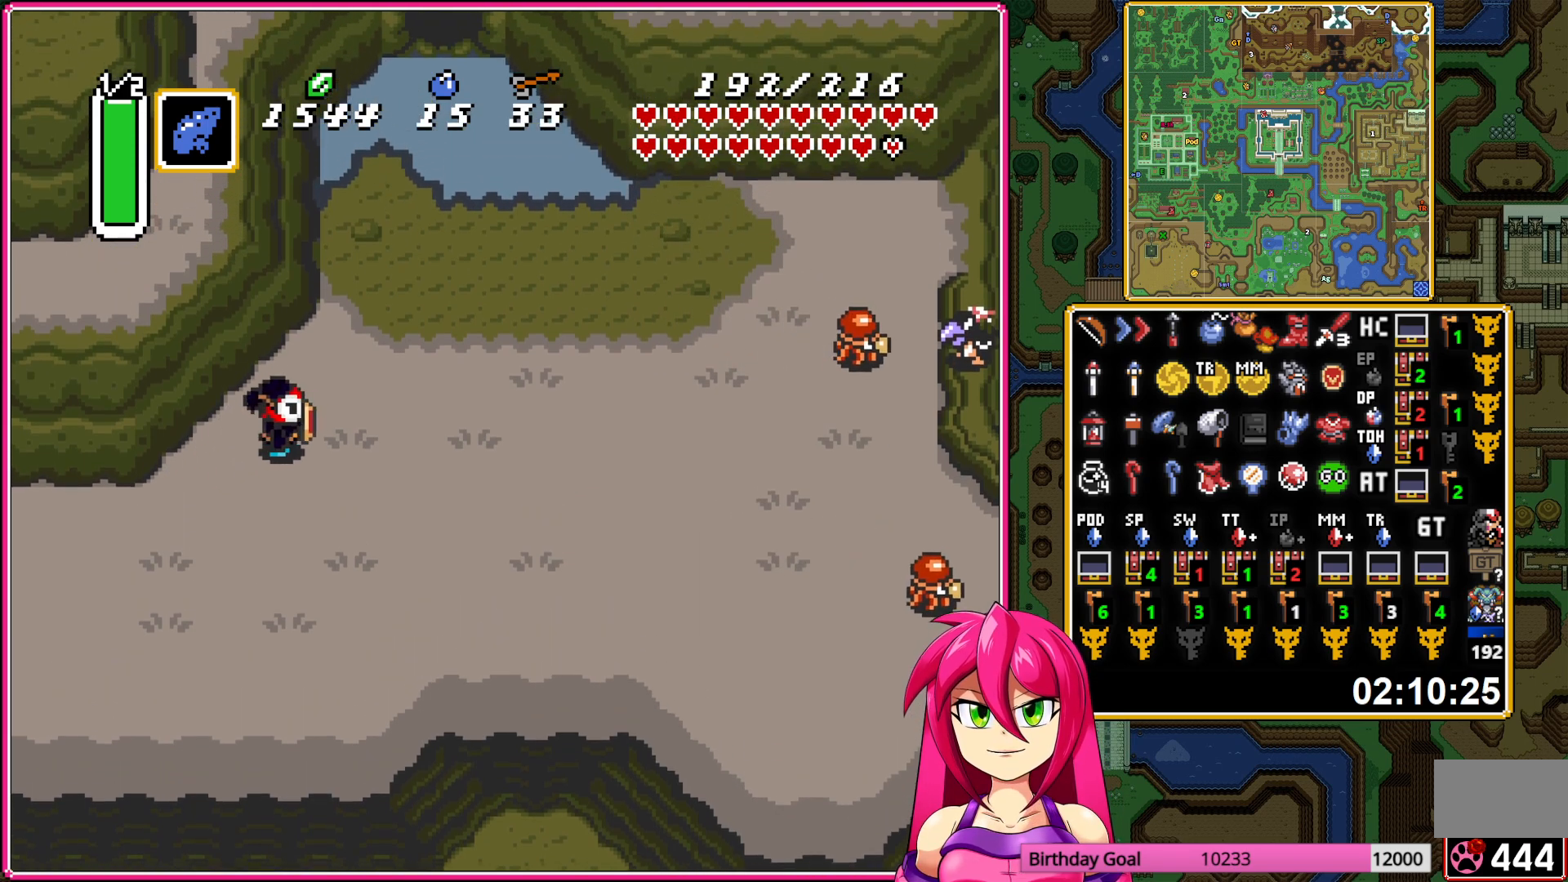
{"buttons": ["DPAD_UP"], "events": [[483, "DPAD_RIGHT", "up"]]}
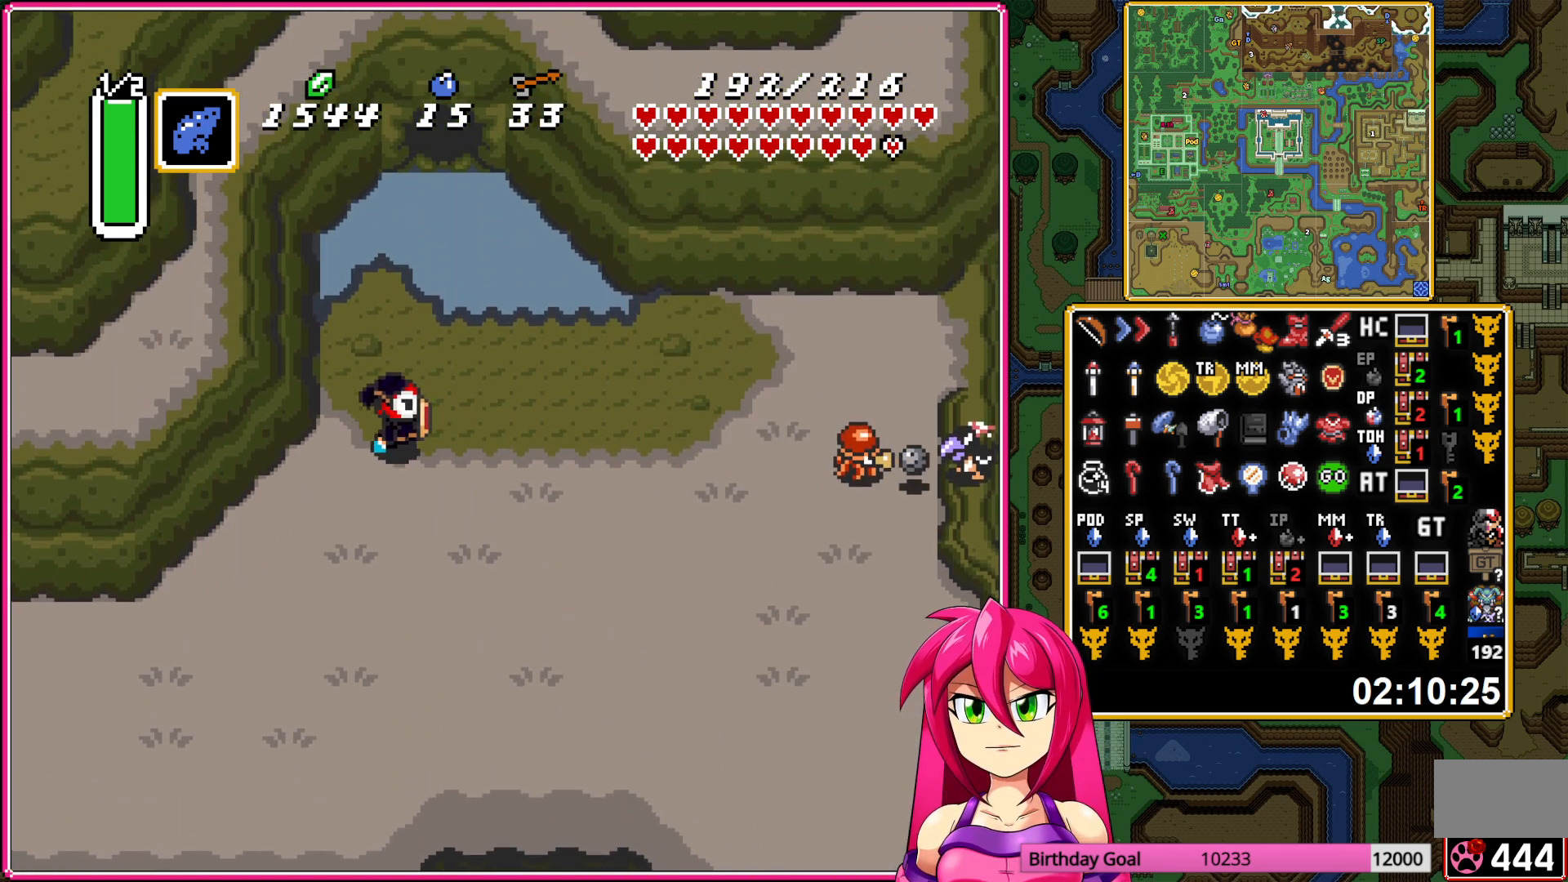
{"buttons": ["DPAD_UP"], "events": []}
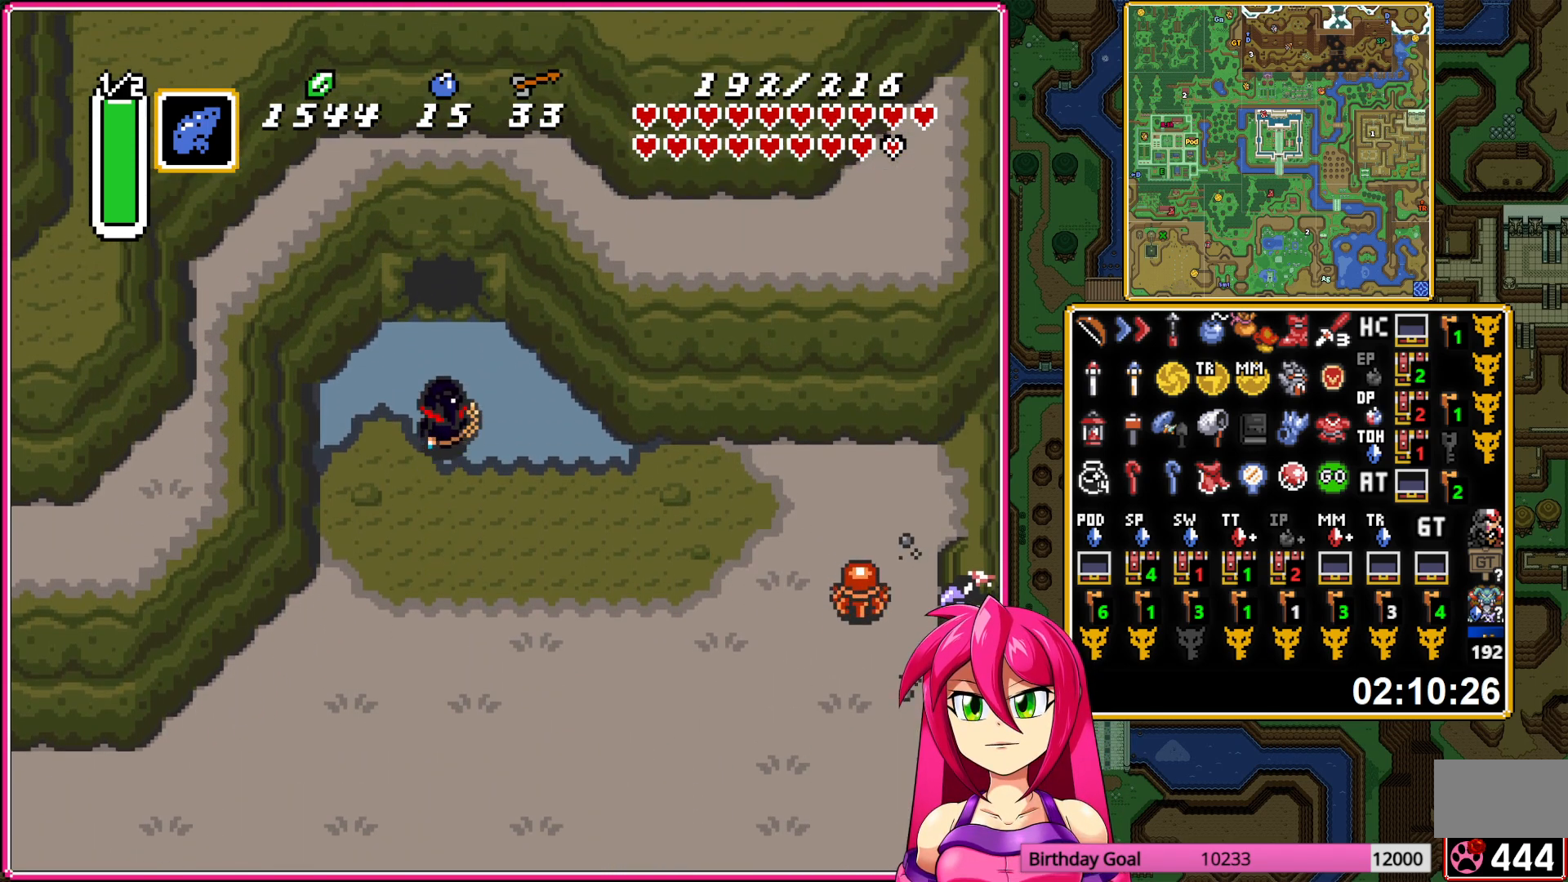
{"buttons": ["DPAD_UP"], "events": []}
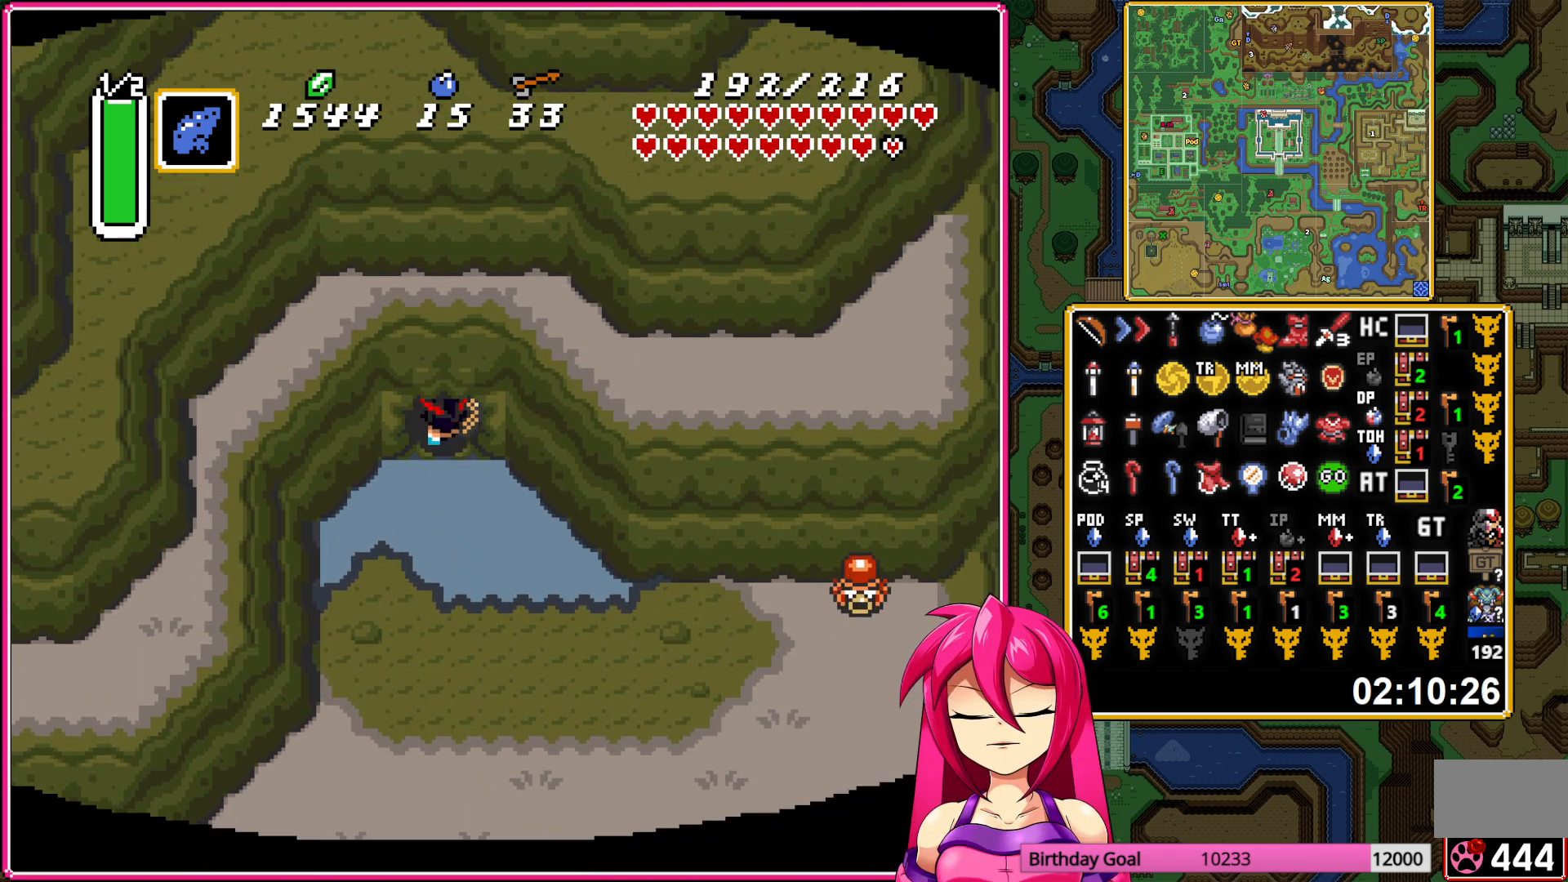
{"buttons": [], "events": [[183, "DPAD_UP", "up"]]}
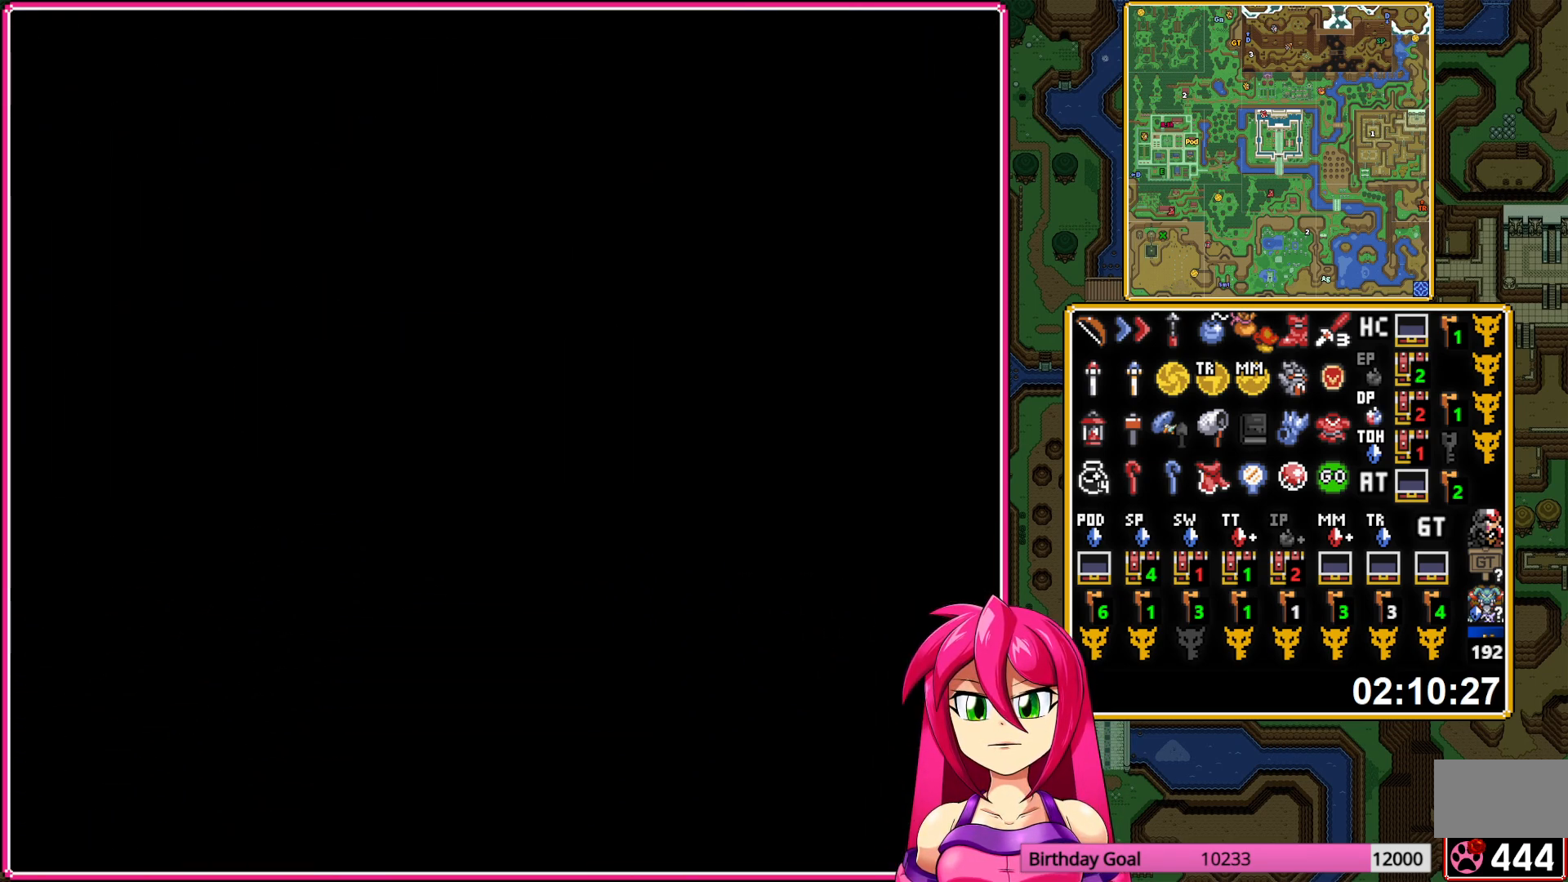
{"buttons": ["A", "DPAD_UP"], "events": [[33, "DPAD_UP", "down"], [450, "A", "down"]]}
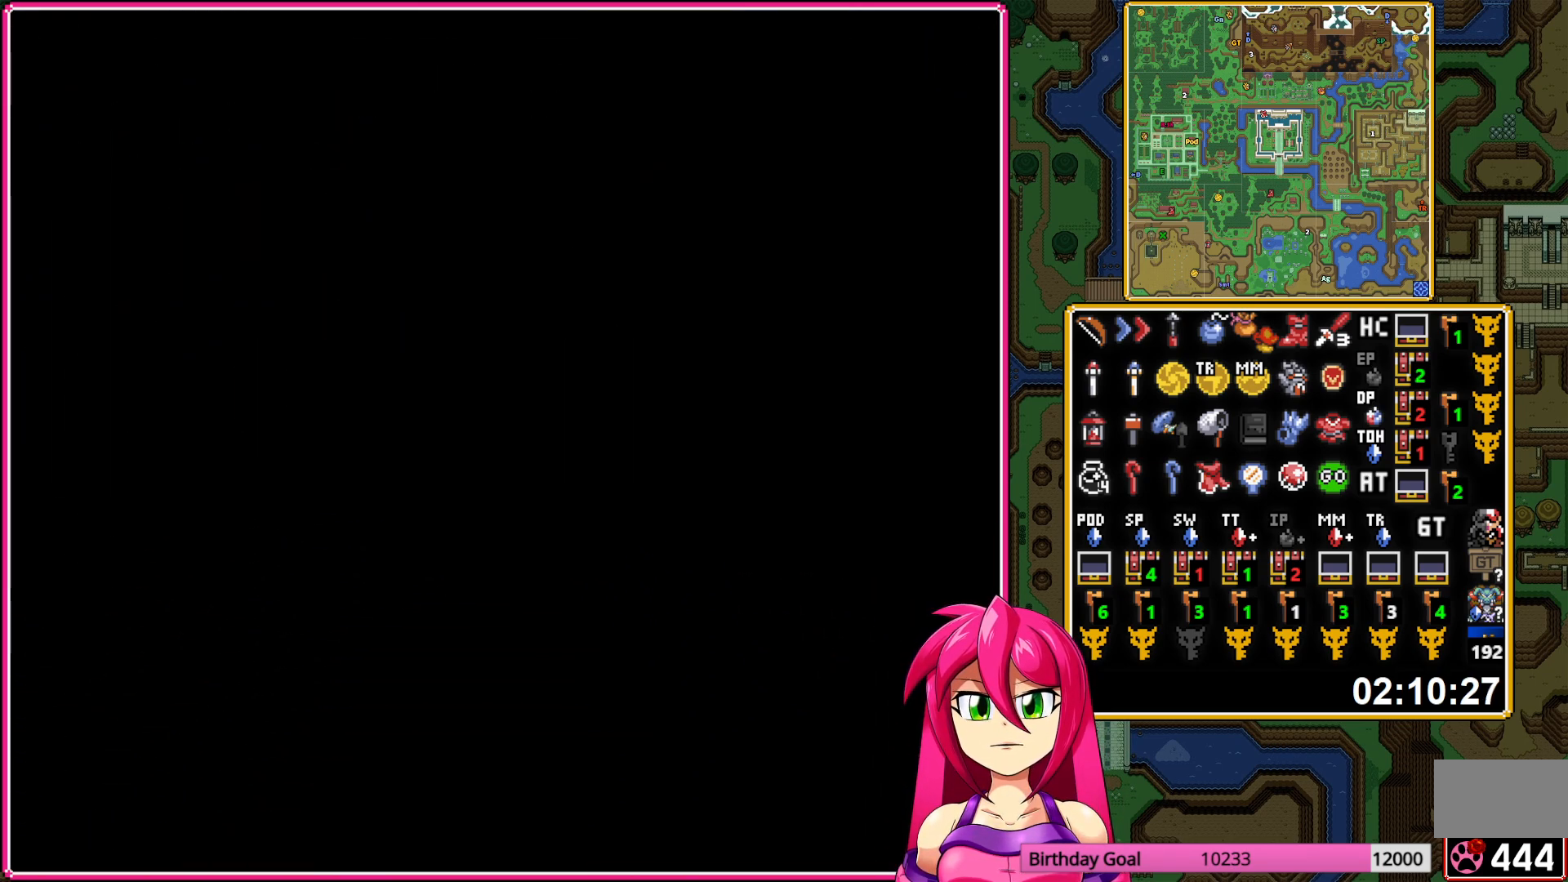
{"buttons": ["DPAD_UP"], "events": [[50, "A", "up"], [150, "A", "down"], [267, "A", "up"], [333, "A", "down"], [450, "A", "up"]]}
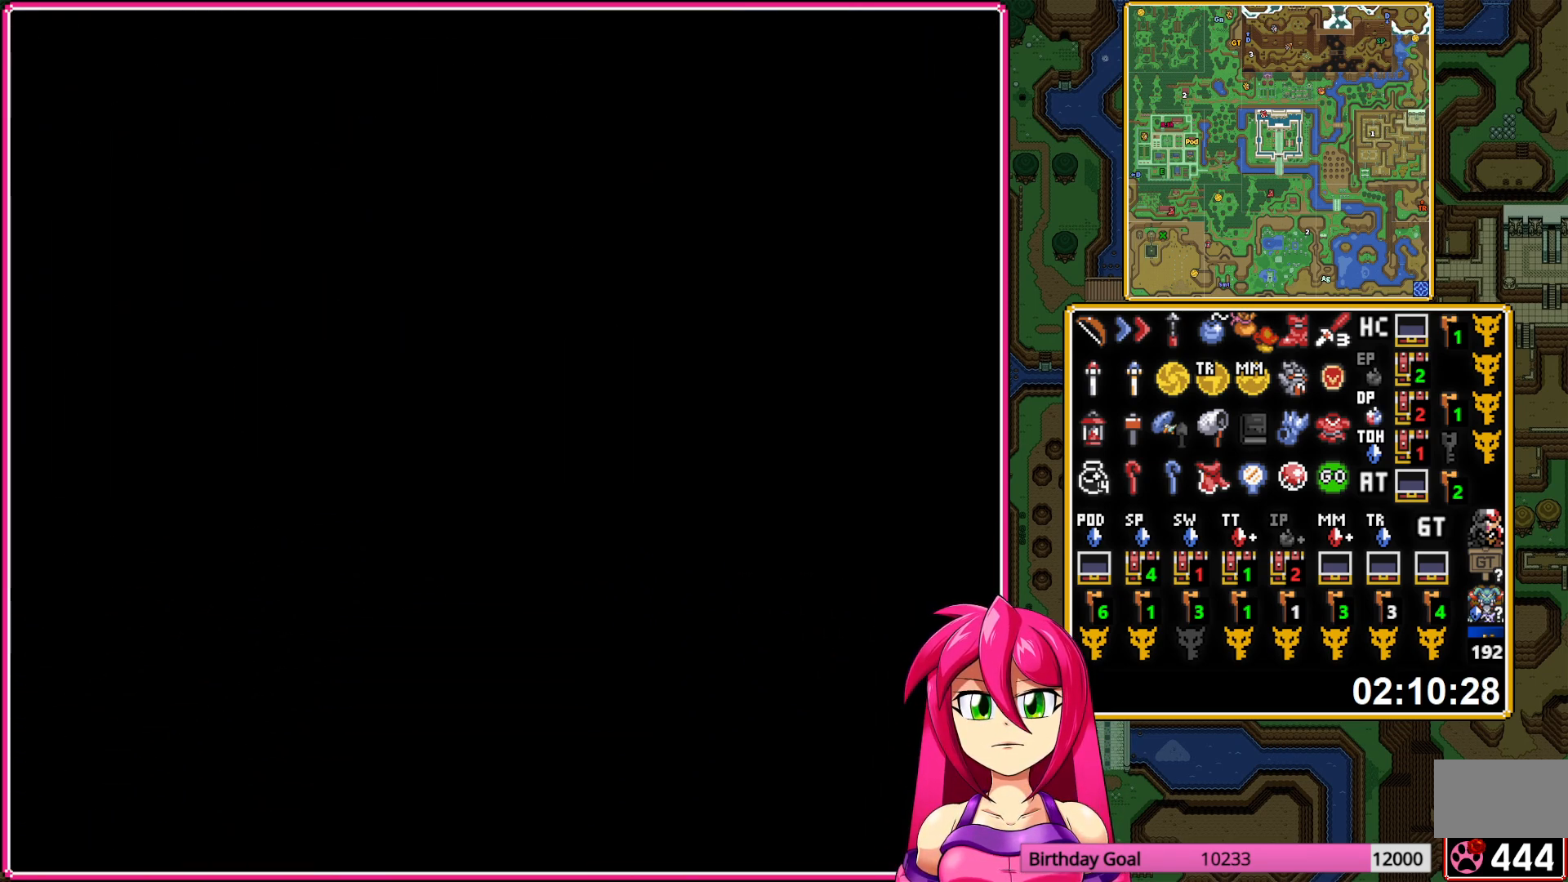
{"buttons": ["DPAD_UP"], "events": [[17, "A", "down"], [117, "A", "up"], [217, "A", "down"], [317, "A", "up"], [400, "A", "down"], [500, "A", "up"]]}
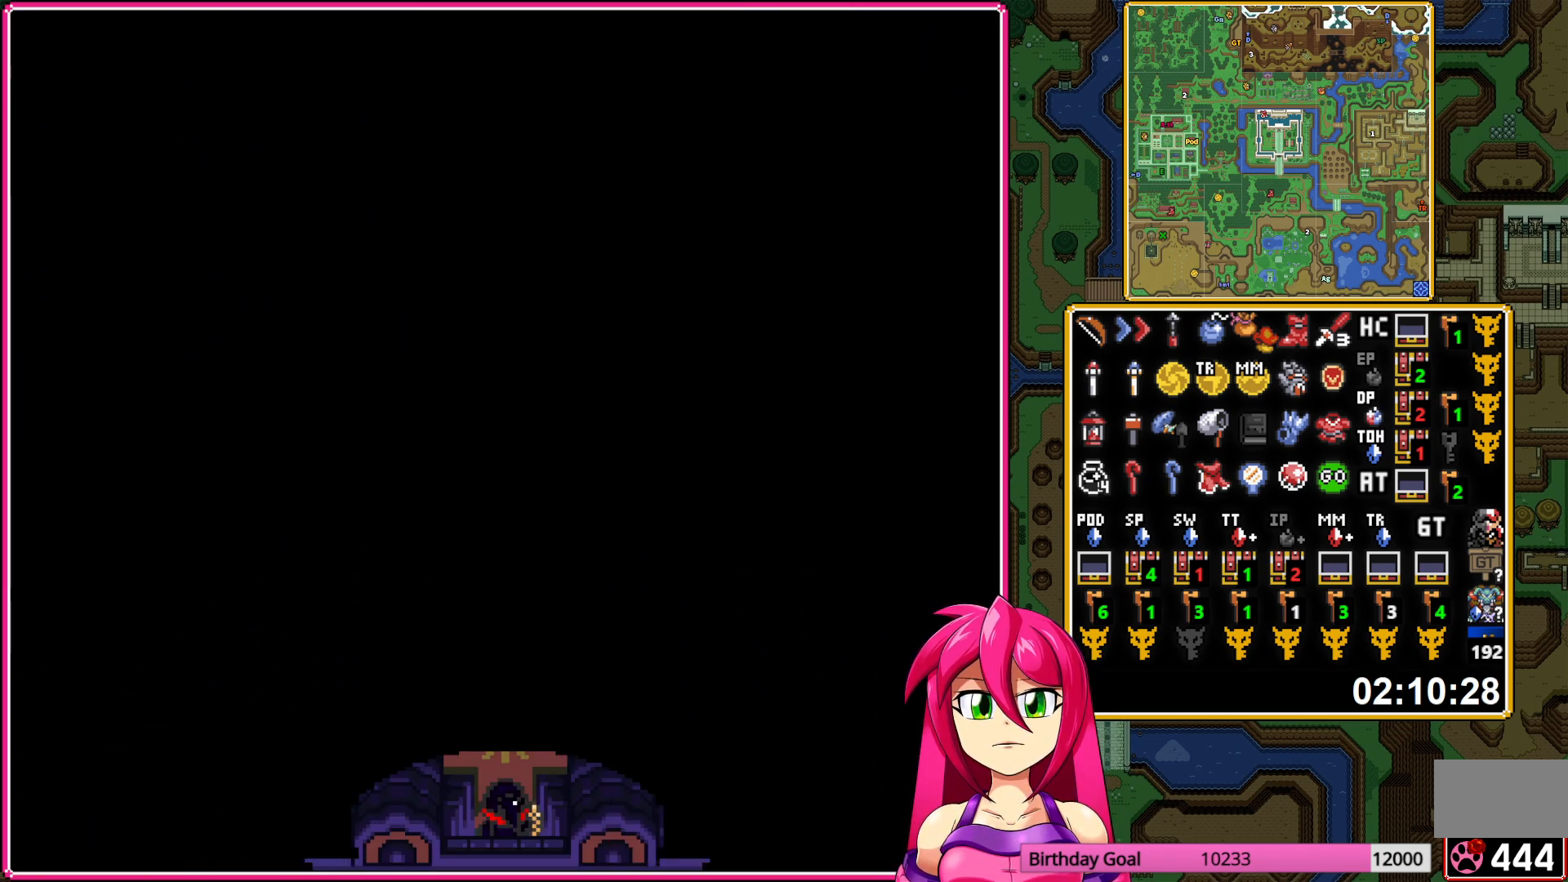
{"buttons": ["A", "DPAD_UP"], "events": [[383, "A", "down"]]}
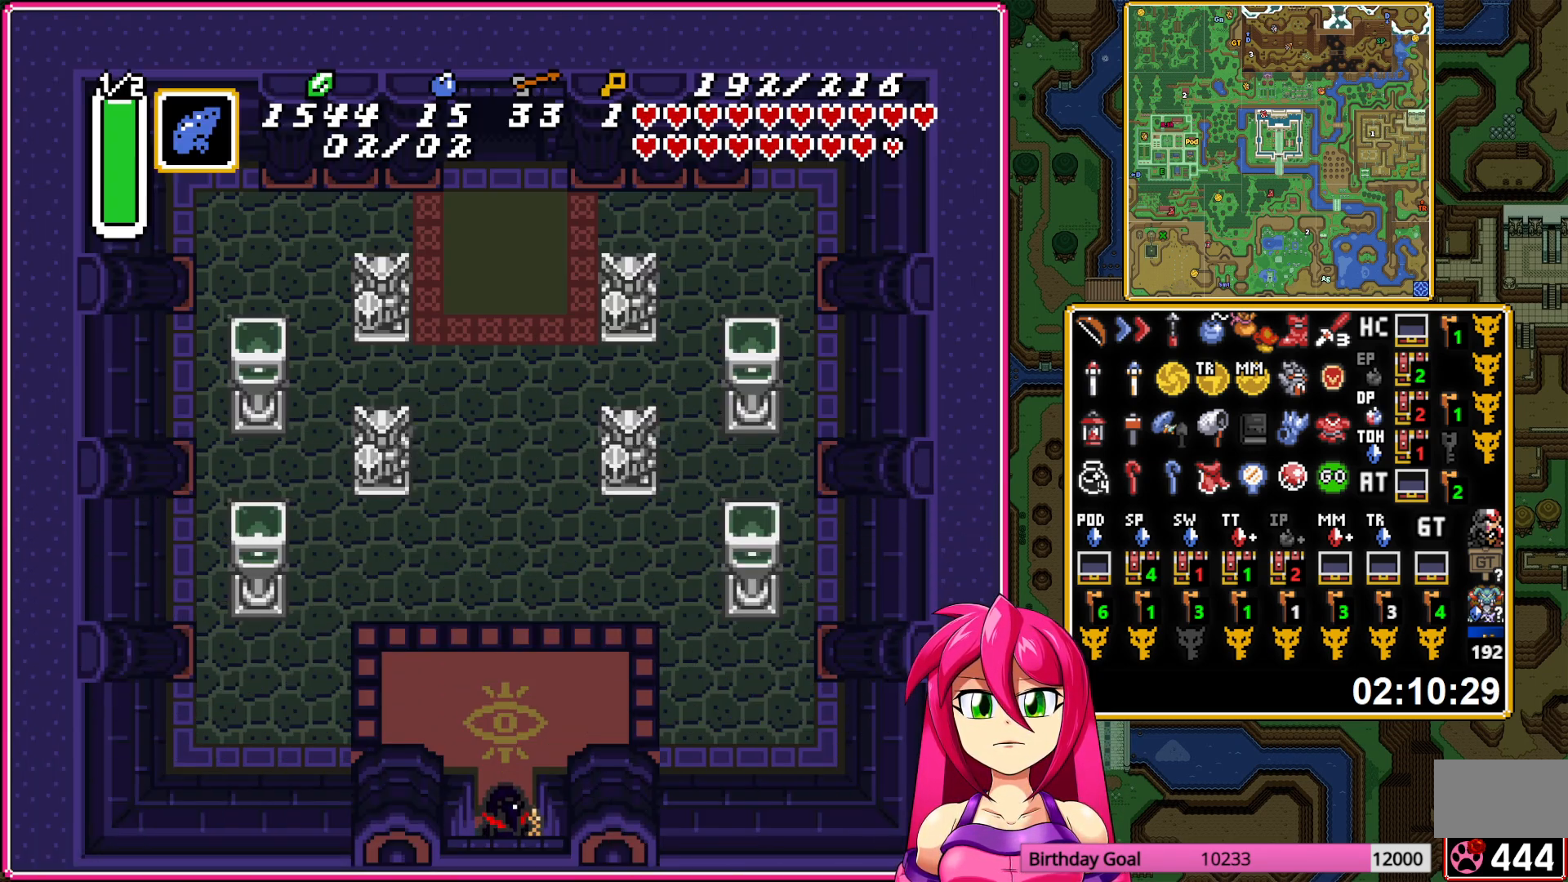
{"buttons": ["A"], "events": [[367, "DPAD_UP", "up"], [417, "L1", "down"], [500, "L1", "up"]]}
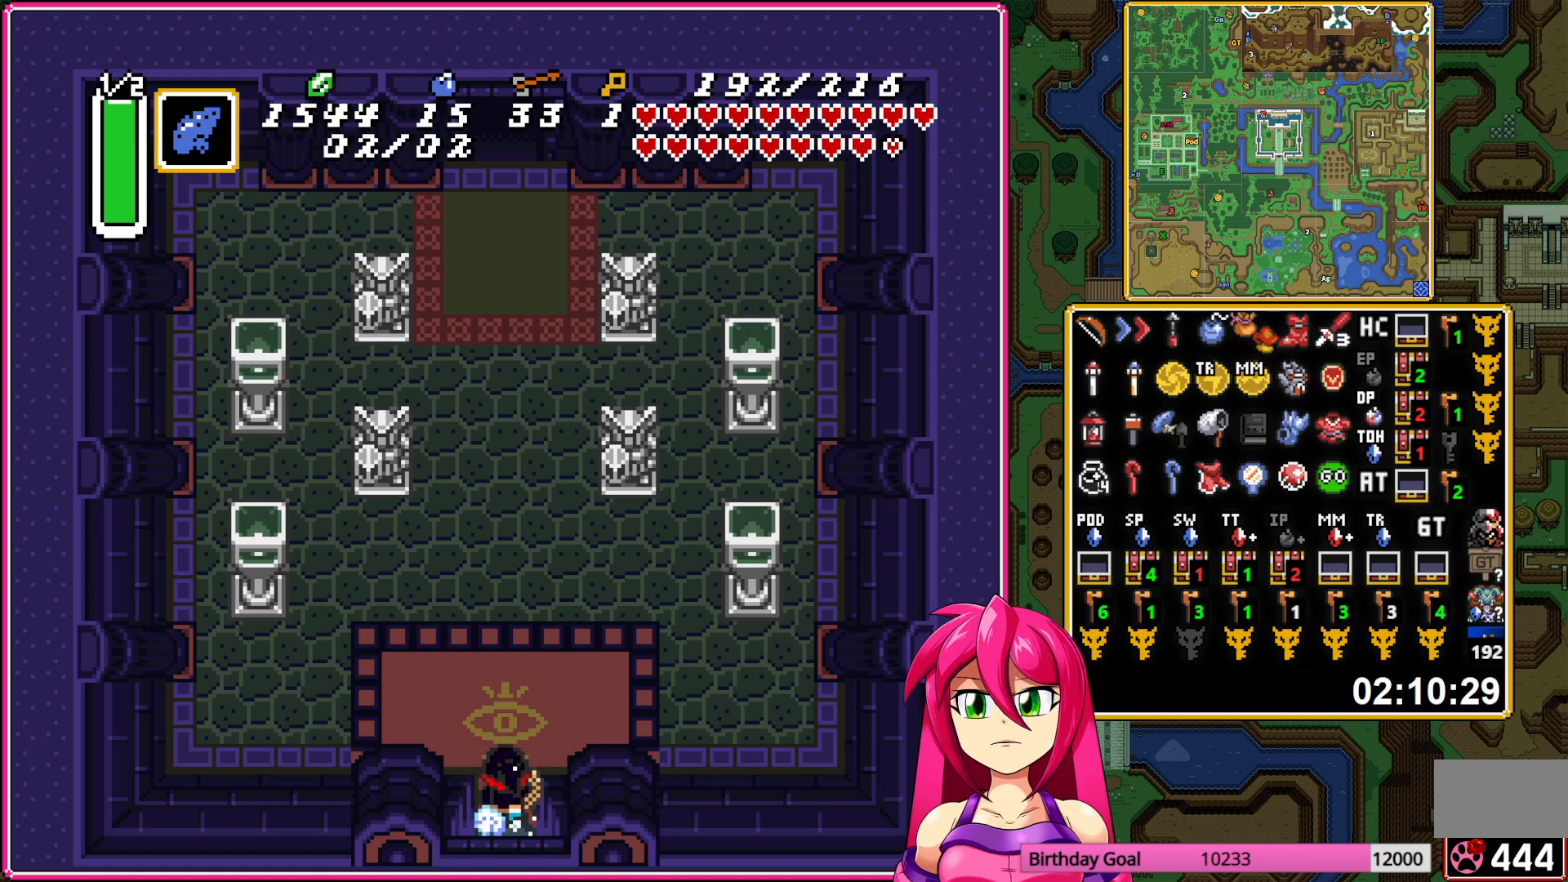
{"buttons": ["A", "L1"], "events": [[83, "L1", "down"], [167, "L1", "up"], [250, "L1", "down"], [350, "L1", "up"], [417, "L1", "down"]]}
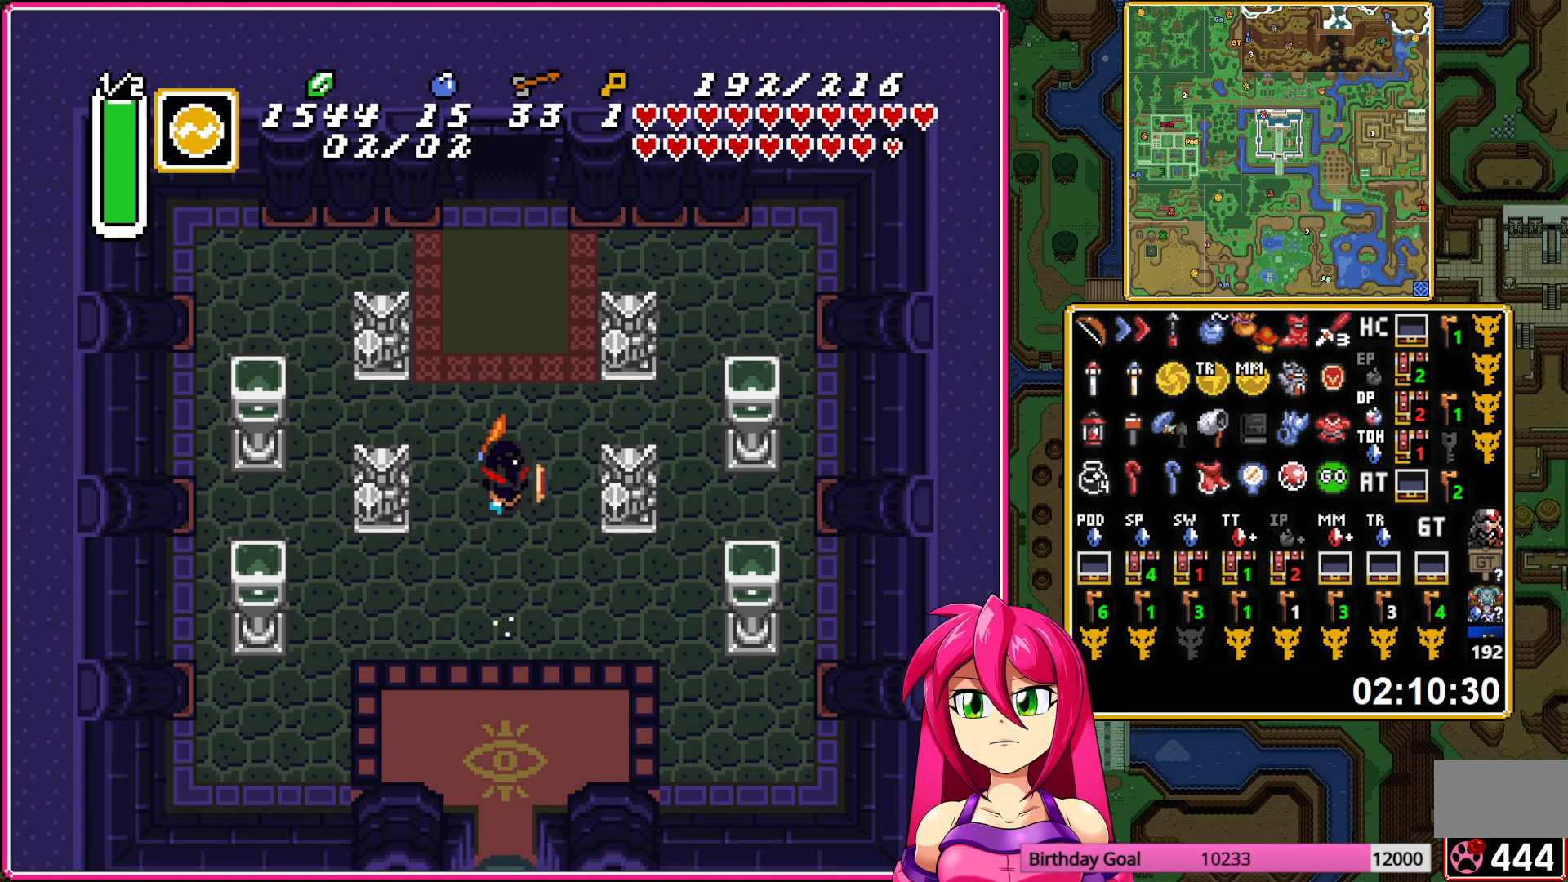
{"buttons": ["A"], "events": [[33, "L1", "up"], [133, "L1", "down"], [250, "L1", "up"]]}
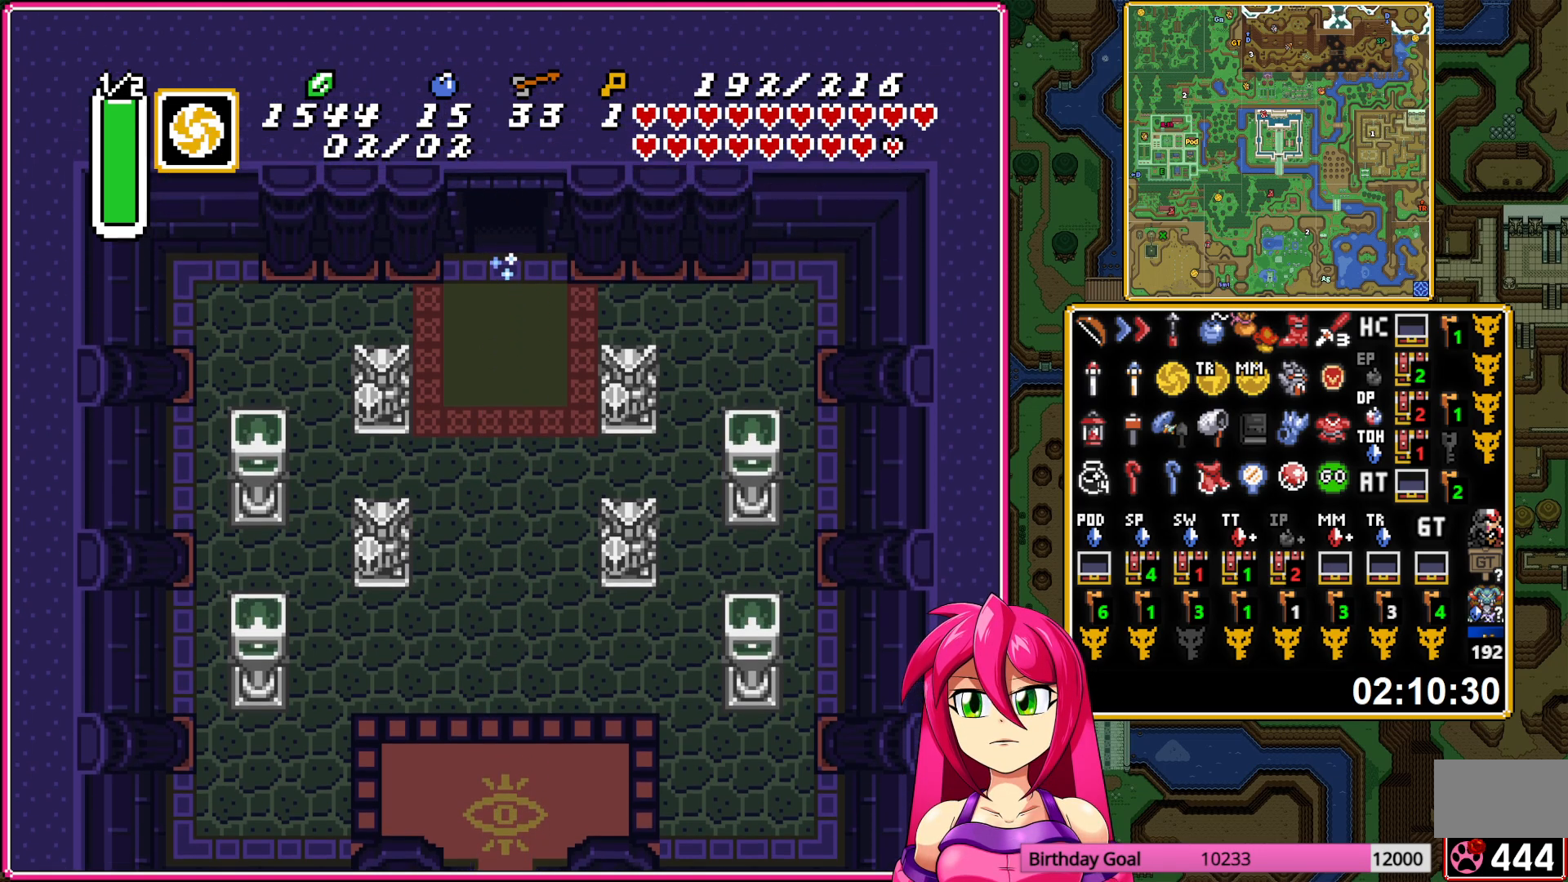
{"buttons": ["DPAD_UP"], "events": [[167, "A", "up"], [200, "DPAD_UP", "down"]]}
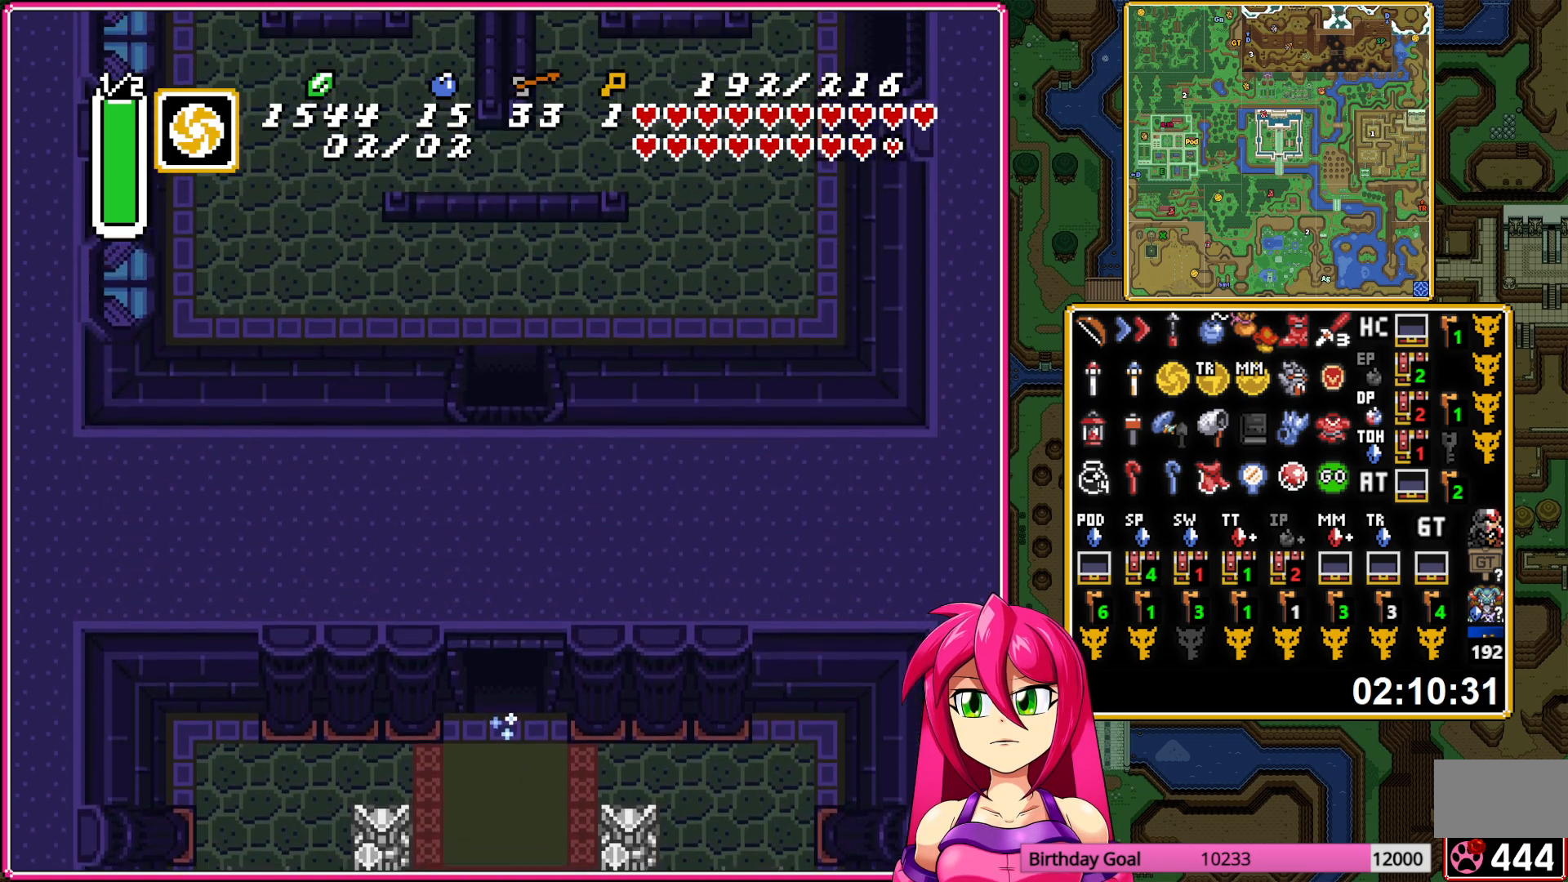
{"buttons": ["DPAD_UP", "DPAD_LEFT"], "events": [[333, "DPAD_LEFT", "down"]]}
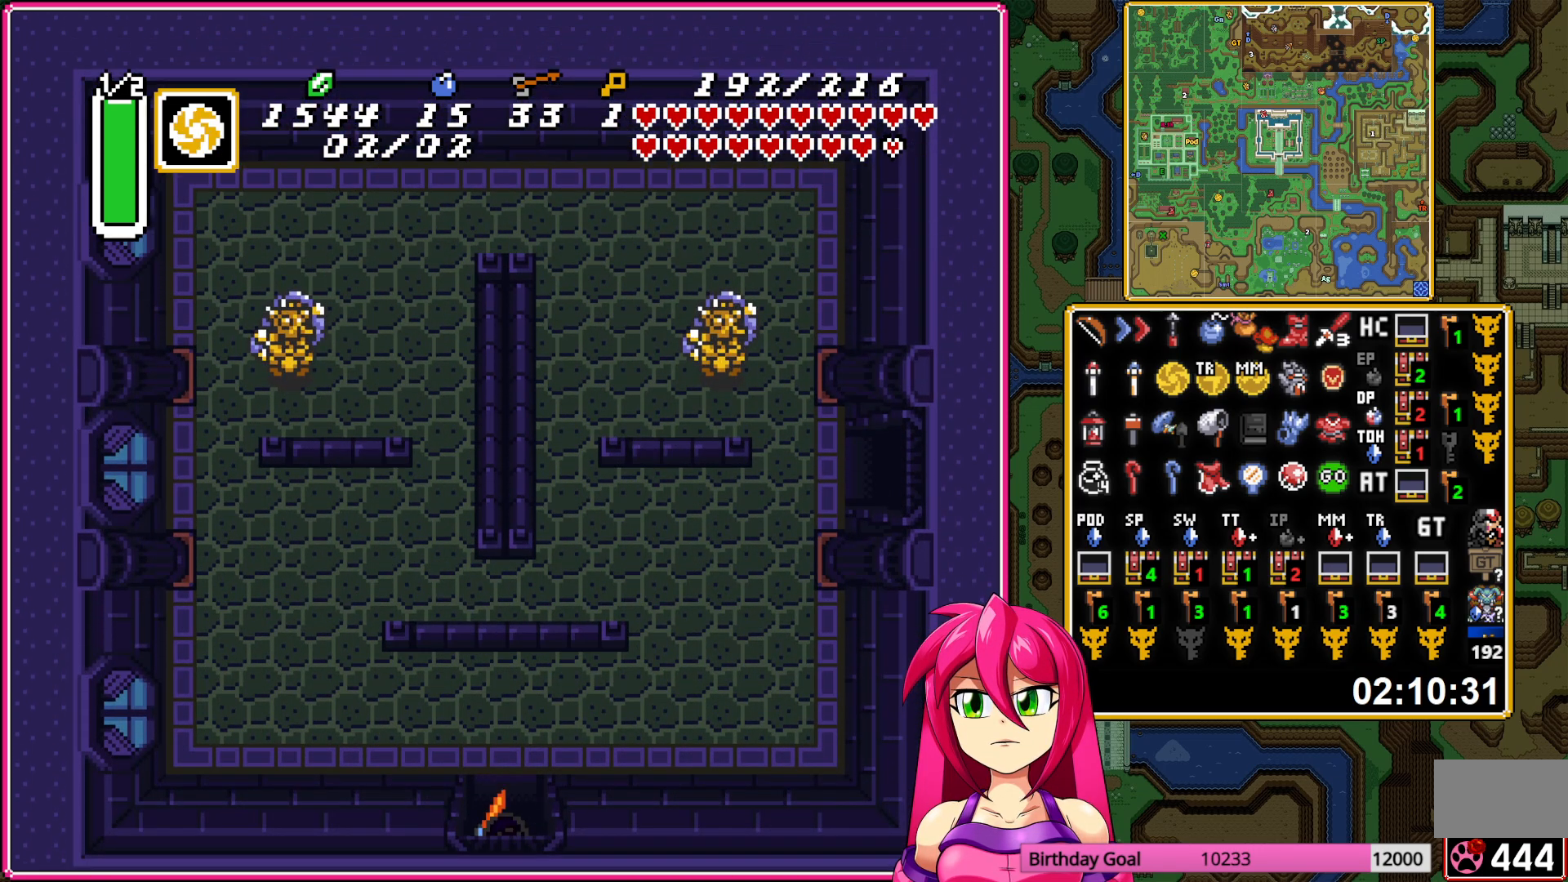
{"buttons": ["L1", "DPAD_LEFT"], "events": [[150, "DPAD_UP", "up"], [467, "L1", "down"]]}
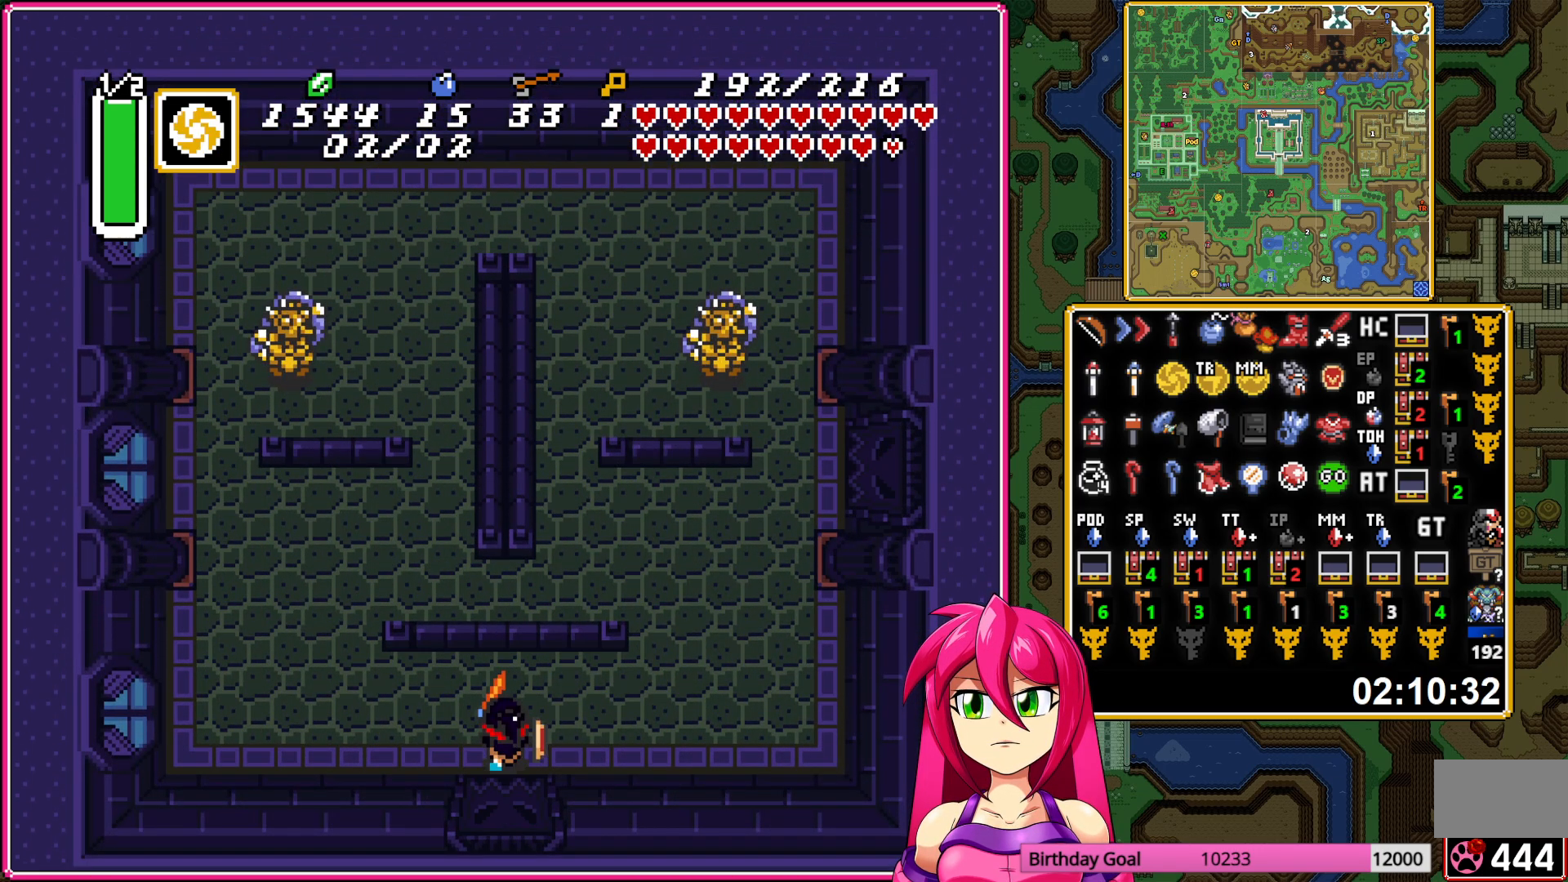
{"buttons": ["Y"], "events": [[50, "L1", "up"], [133, "L1", "down"], [250, "L1", "up"], [283, "DPAD_UP", "down"], [317, "DPAD_LEFT", "up"], [450, "DPAD_UP", "up"], [483, "Y", "down"]]}
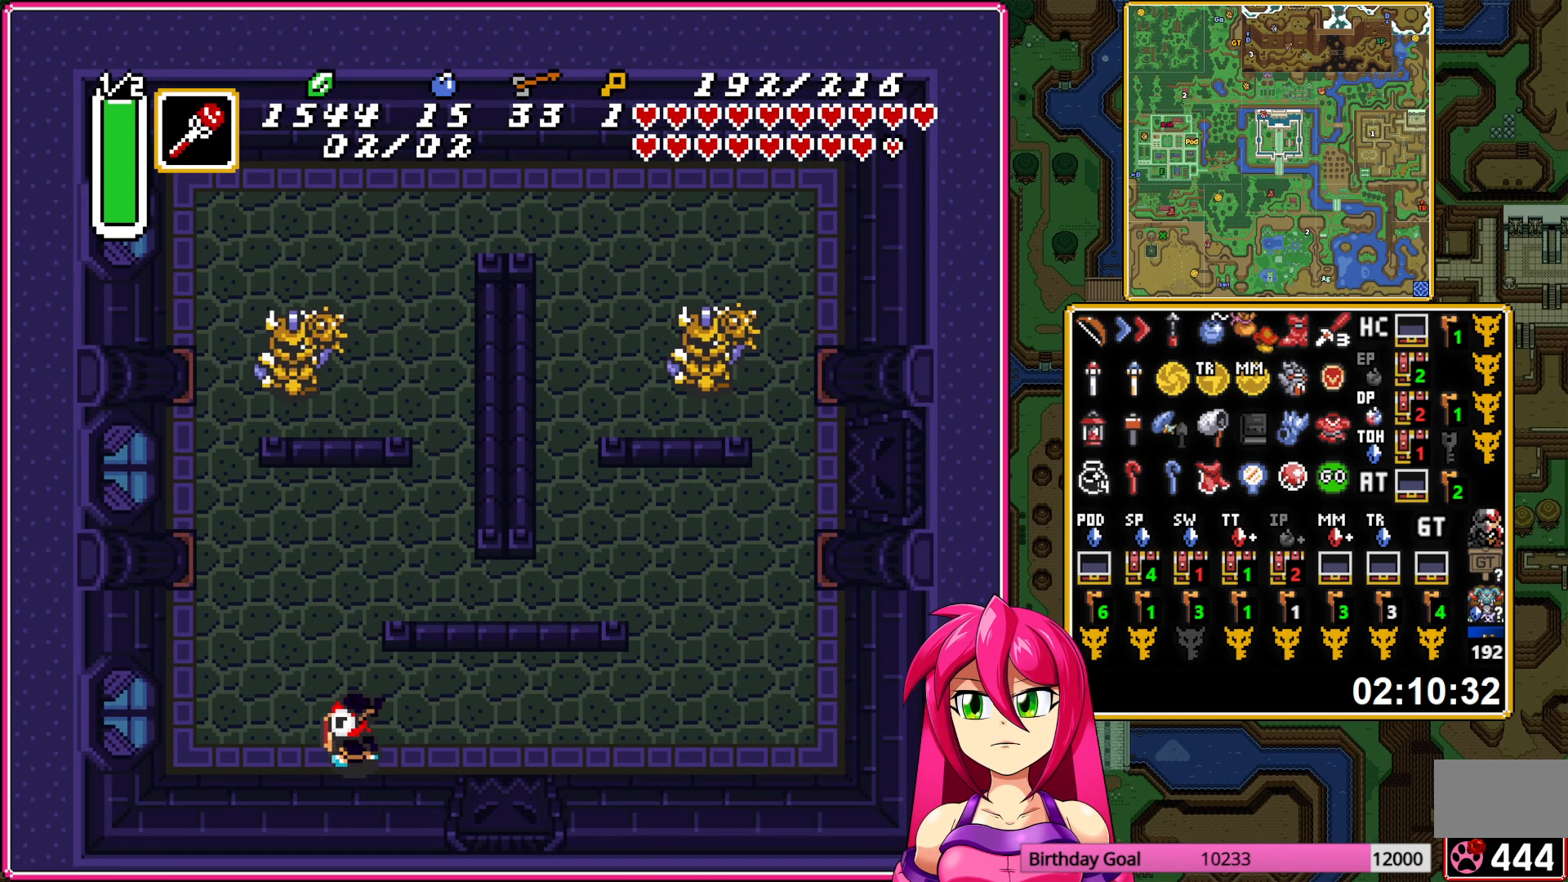
{"buttons": ["DPAD_RIGHT"], "events": [[67, "DPAD_DOWN", "down"], [67, "DPAD_RIGHT", "down"], [67, "Y", "up"], [183, "DPAD_DOWN", "up"]]}
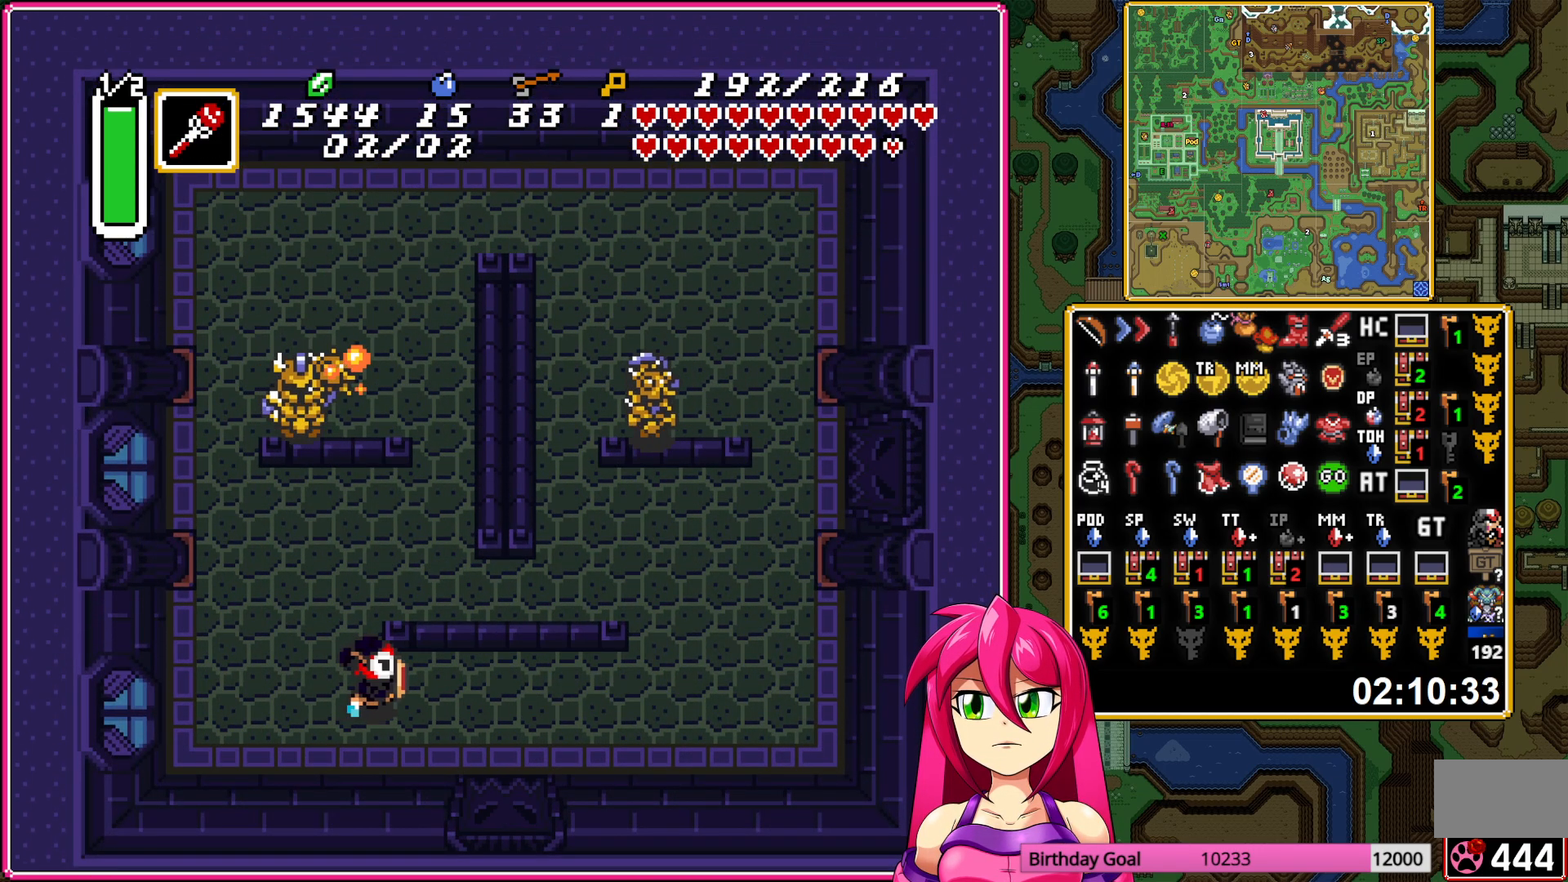
{"buttons": ["DPAD_RIGHT"], "events": []}
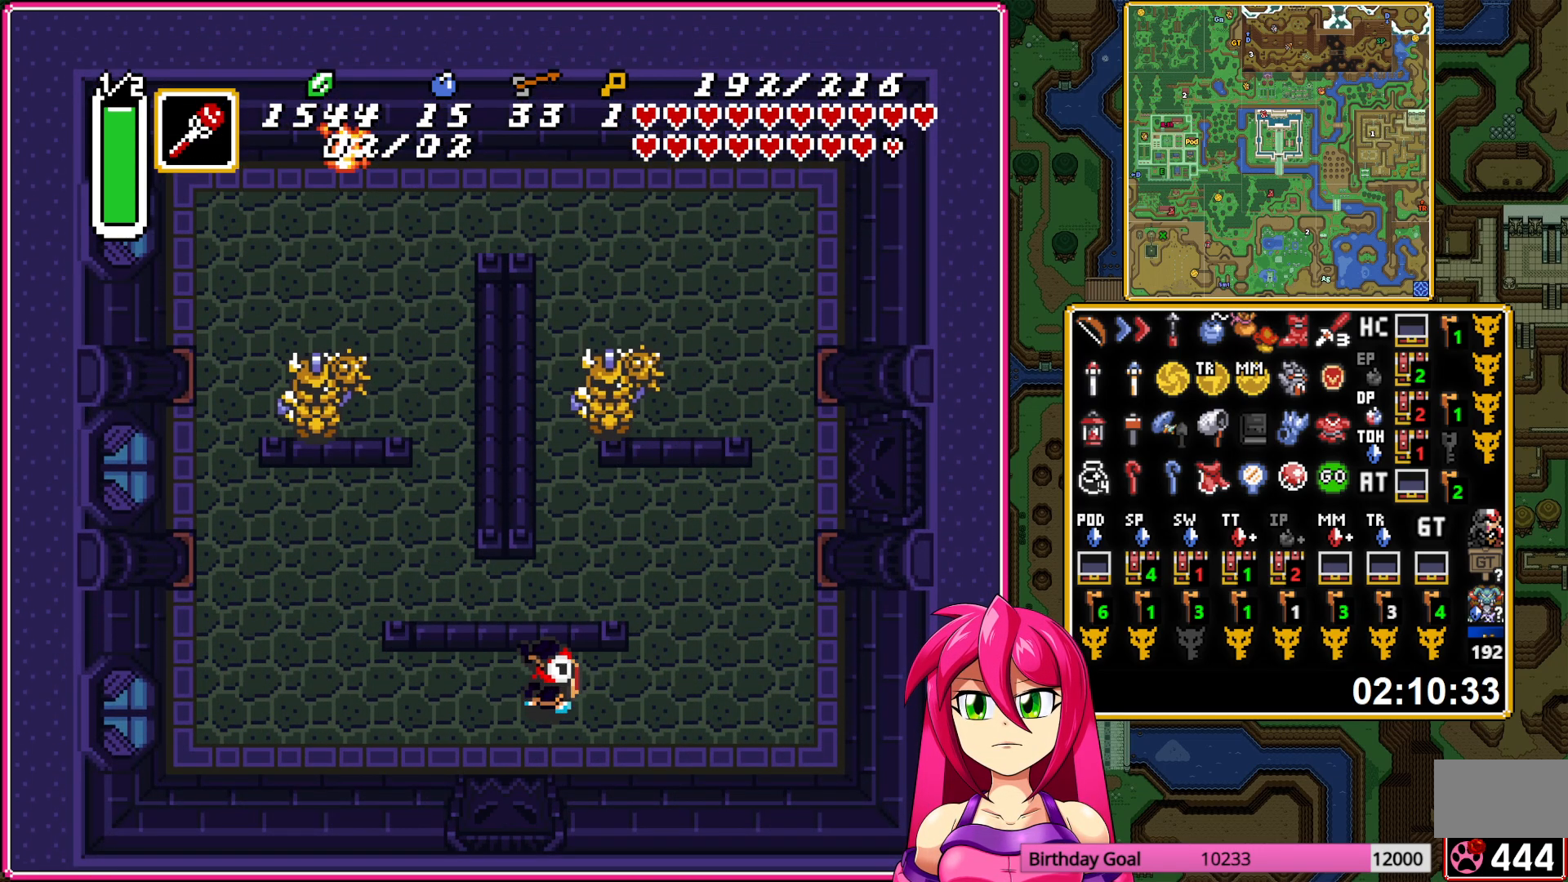
{"buttons": ["B", "DPAD_LEFT"], "events": [[83, "DPAD_RIGHT", "up"], [150, "DPAD_DOWN", "down"], [233, "B", "down"], [317, "DPAD_DOWN", "up"], [350, "DPAD_LEFT", "down"]]}
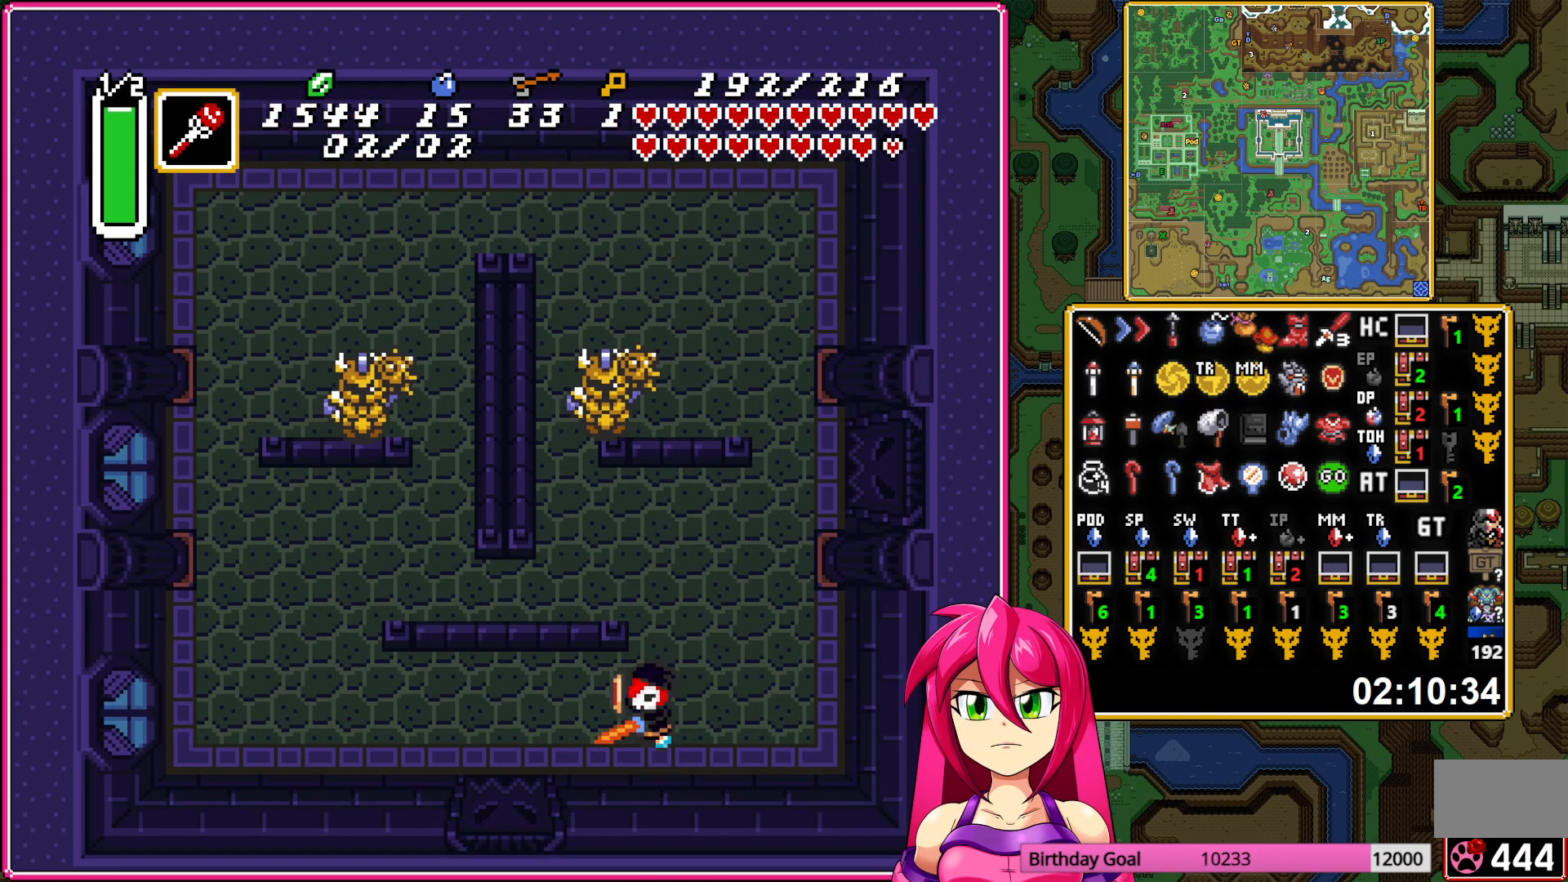
{"buttons": ["B", "DPAD_DOWN"], "events": [[383, "DPAD_DOWN", "down"], [383, "DPAD_LEFT", "up"]]}
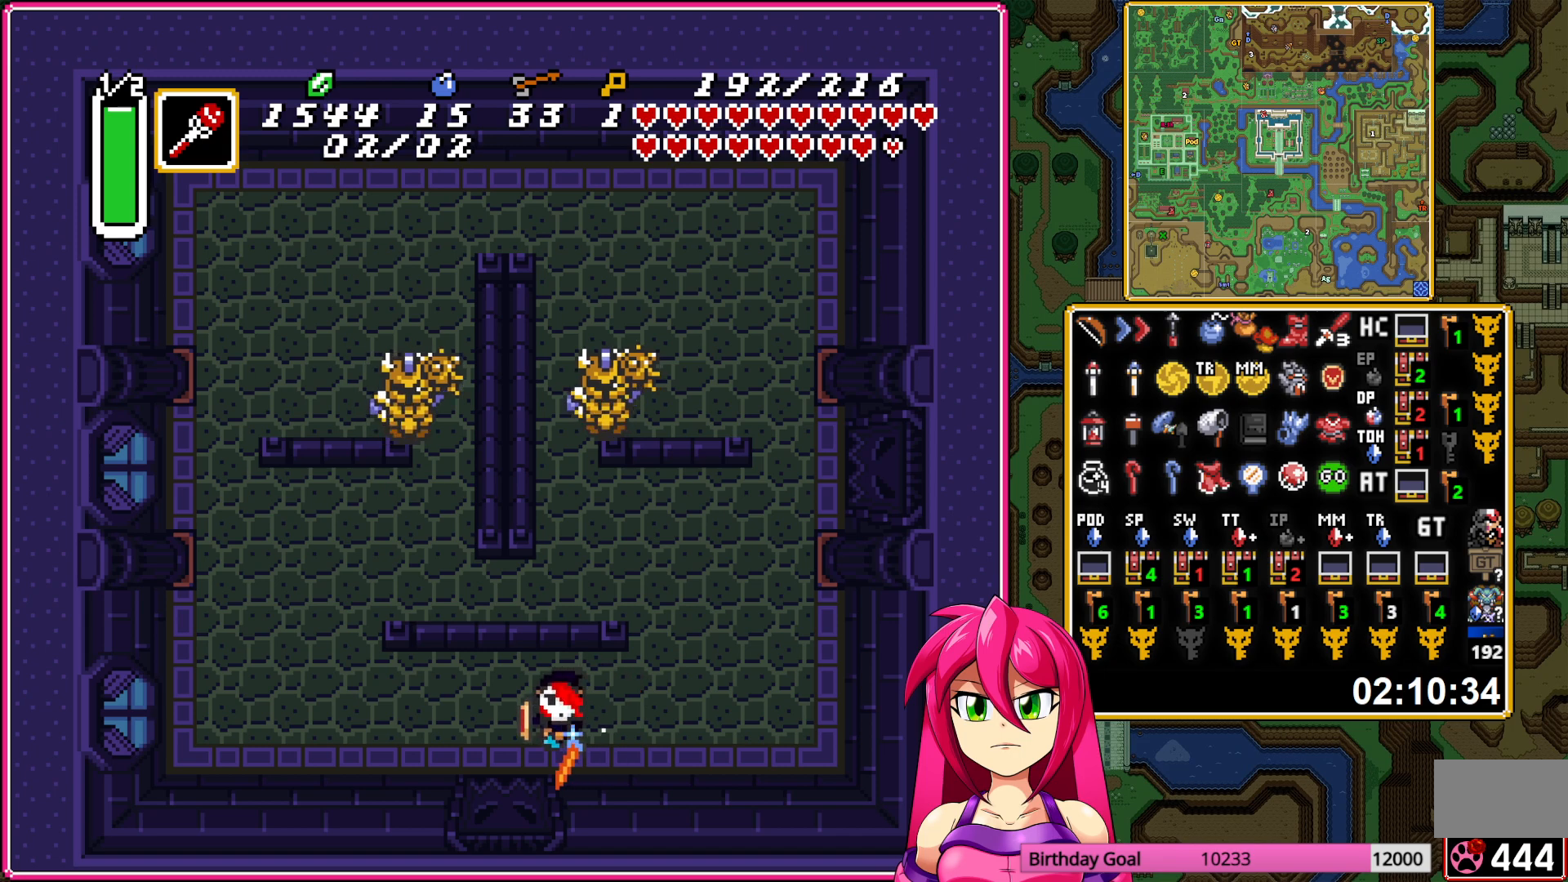
{"buttons": ["B"], "events": [[17, "DPAD_DOWN", "up"]]}